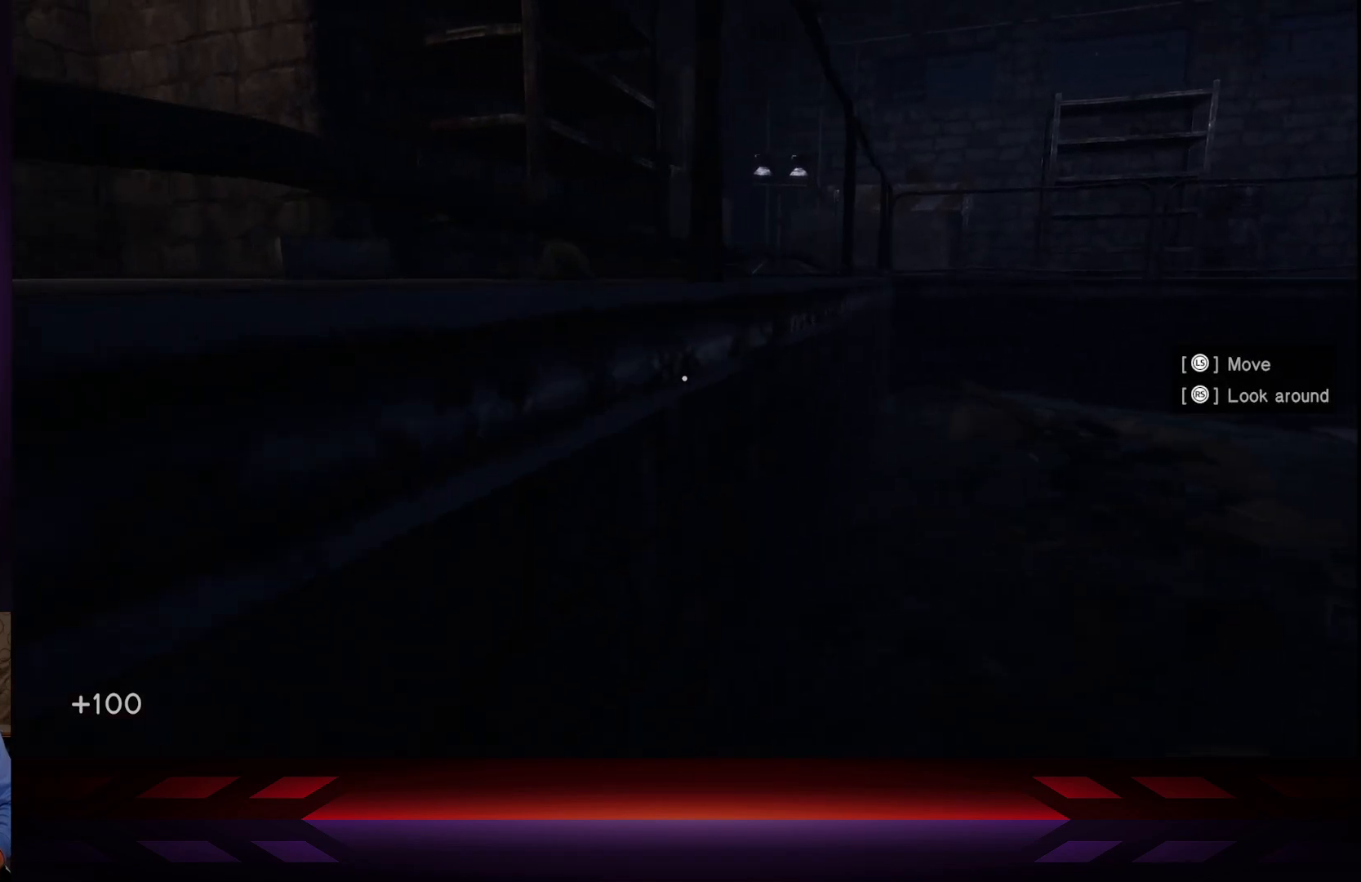
Gameplay with a controller (Xbox layout); each line is a JSON object with the inputs held at the frame after it. "events" lists button and stick changes between this image and that frame as [ms after this image, input, new state], when the widget could be followed in between.
{"buttons": ["A"], "left_stick": "up", "right_stick": "center", "events": [[150, "left_stick", "up-left"], [183, "right_stick", "left"], [350, "A", "down"], [350, "left_stick", "up"], [367, "right_stick", "center"]]}
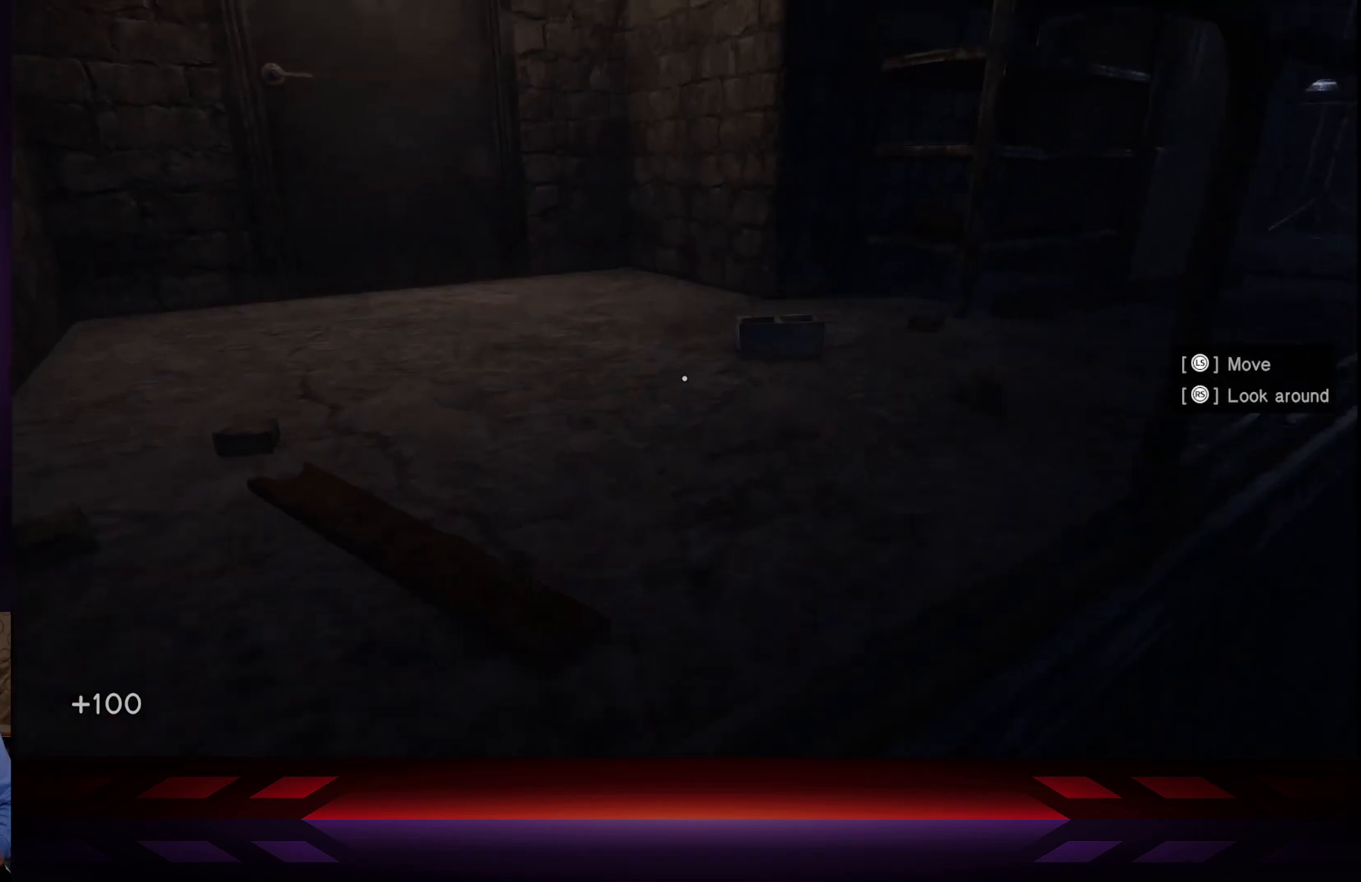
{"buttons": [], "left_stick": "up", "right_stick": "up-left", "events": [[83, "A", "up"], [233, "right_stick", "left"], [283, "right_stick", "up-left"]]}
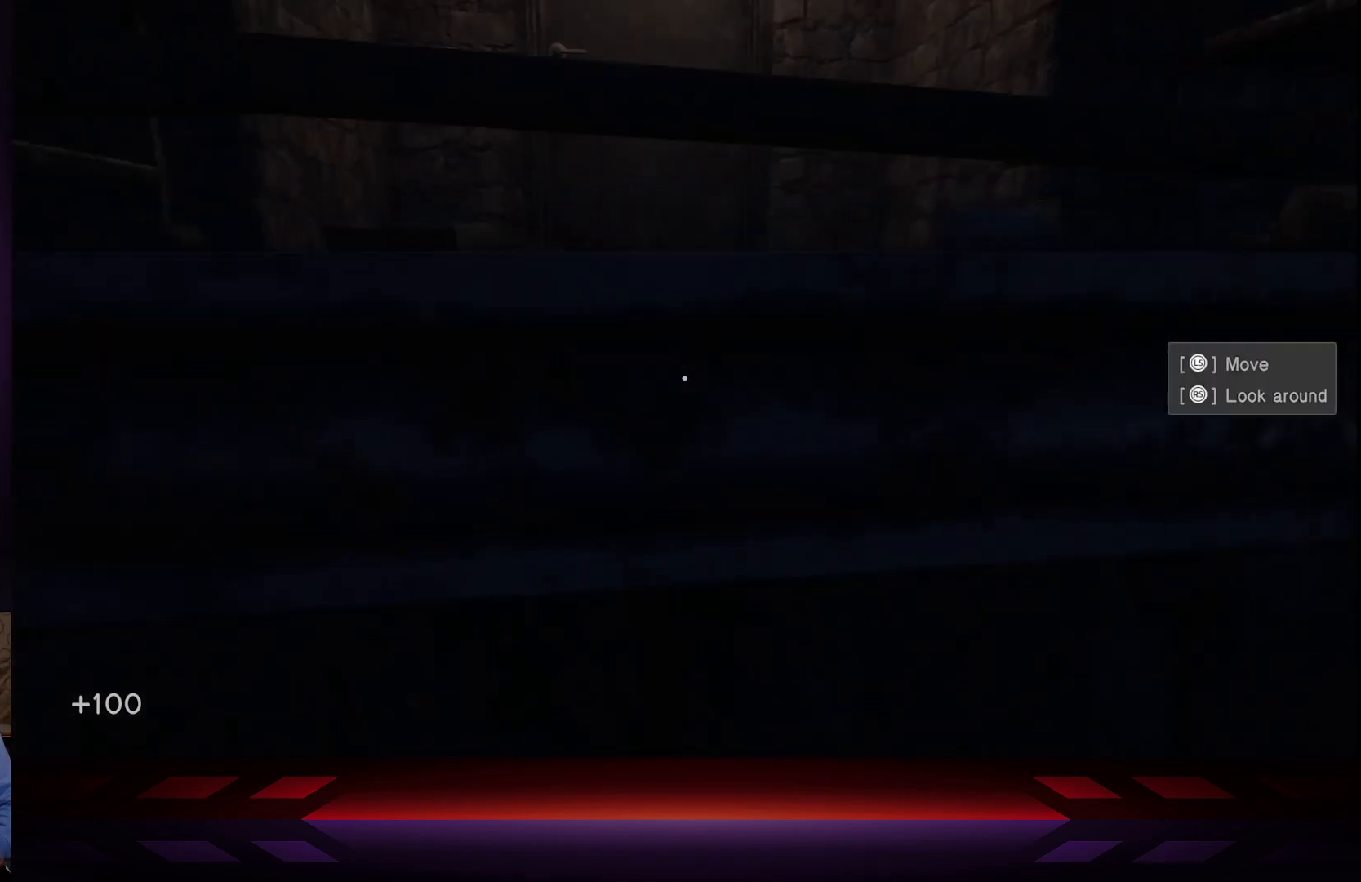
{"buttons": ["A"], "left_stick": "up", "right_stick": "center", "events": [[350, "A", "down"], [350, "right_stick", "center"]]}
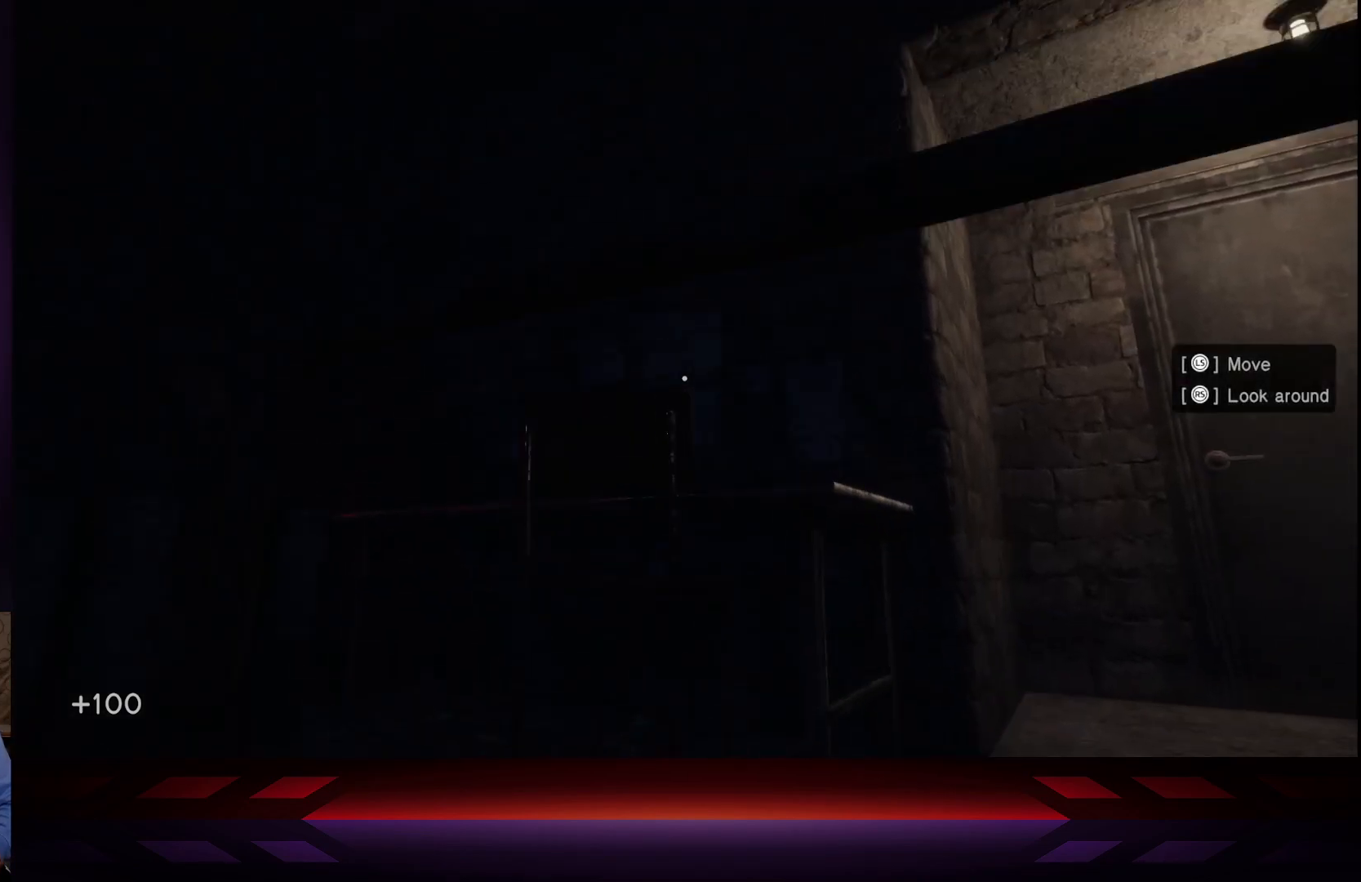
{"buttons": ["R2"], "left_stick": "up", "right_stick": "center", "events": [[317, "A", "up"], [333, "R2", "down"]]}
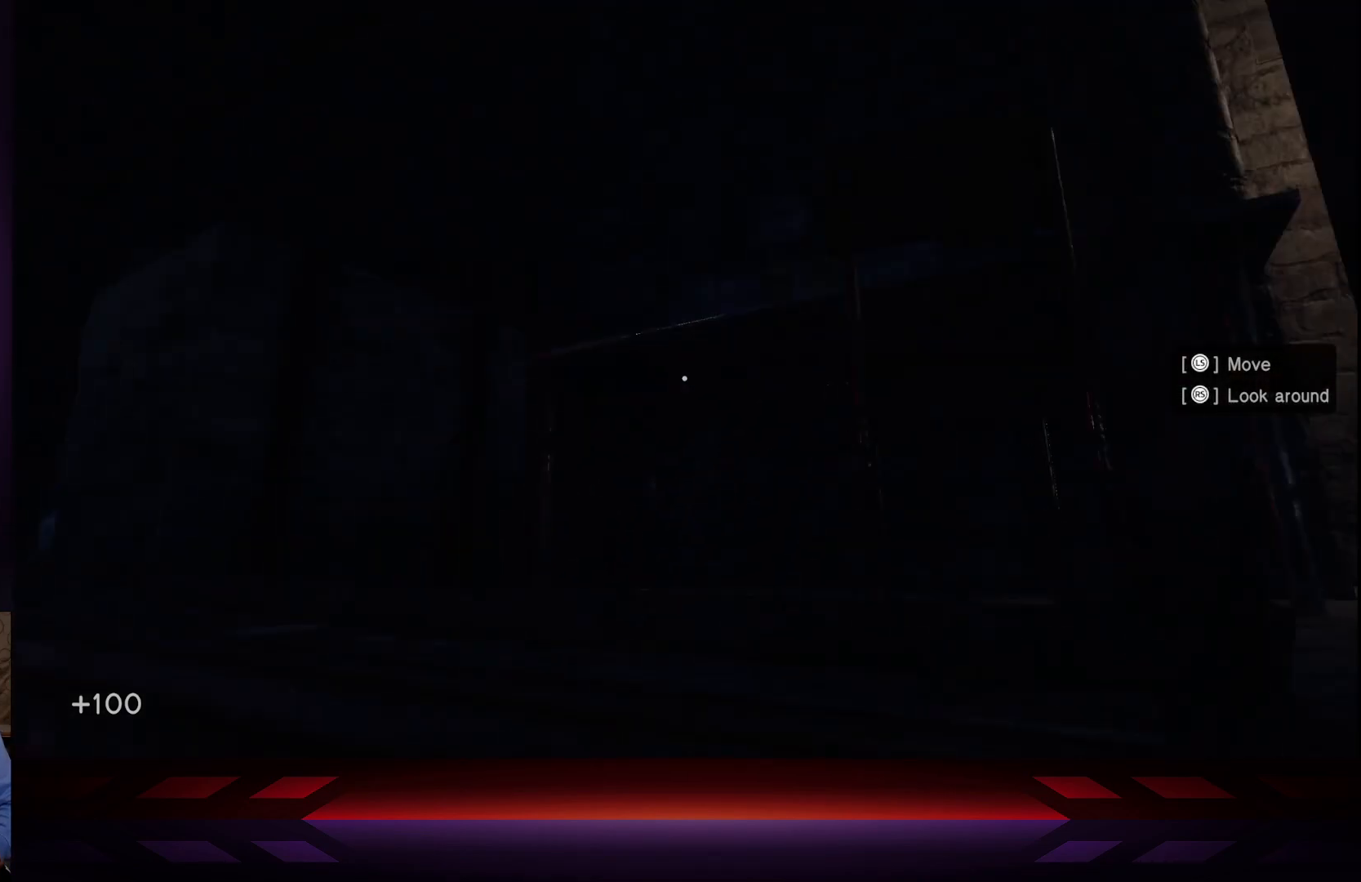
{"buttons": [], "left_stick": "center", "right_stick": "center", "events": [[33, "R2", "up"], [117, "right_stick", "right"], [133, "left_stick", "down-right"], [433, "left_stick", "center"], [433, "right_stick", "center"]]}
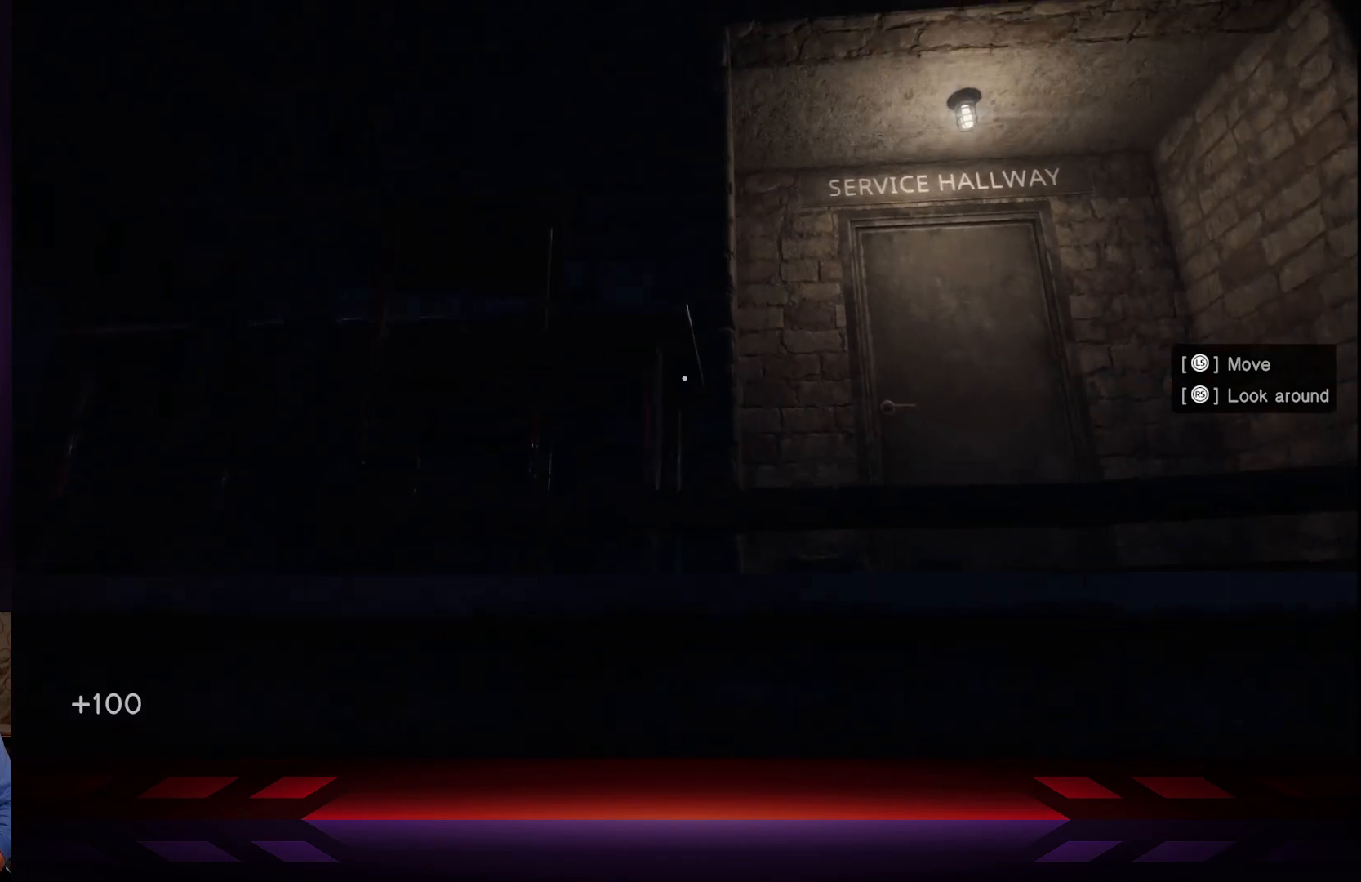
{"buttons": [], "left_stick": "down-right", "right_stick": "right", "events": [[50, "right_stick", "left"], [83, "left_stick", "down-right"], [250, "right_stick", "center"], [417, "right_stick", "right"]]}
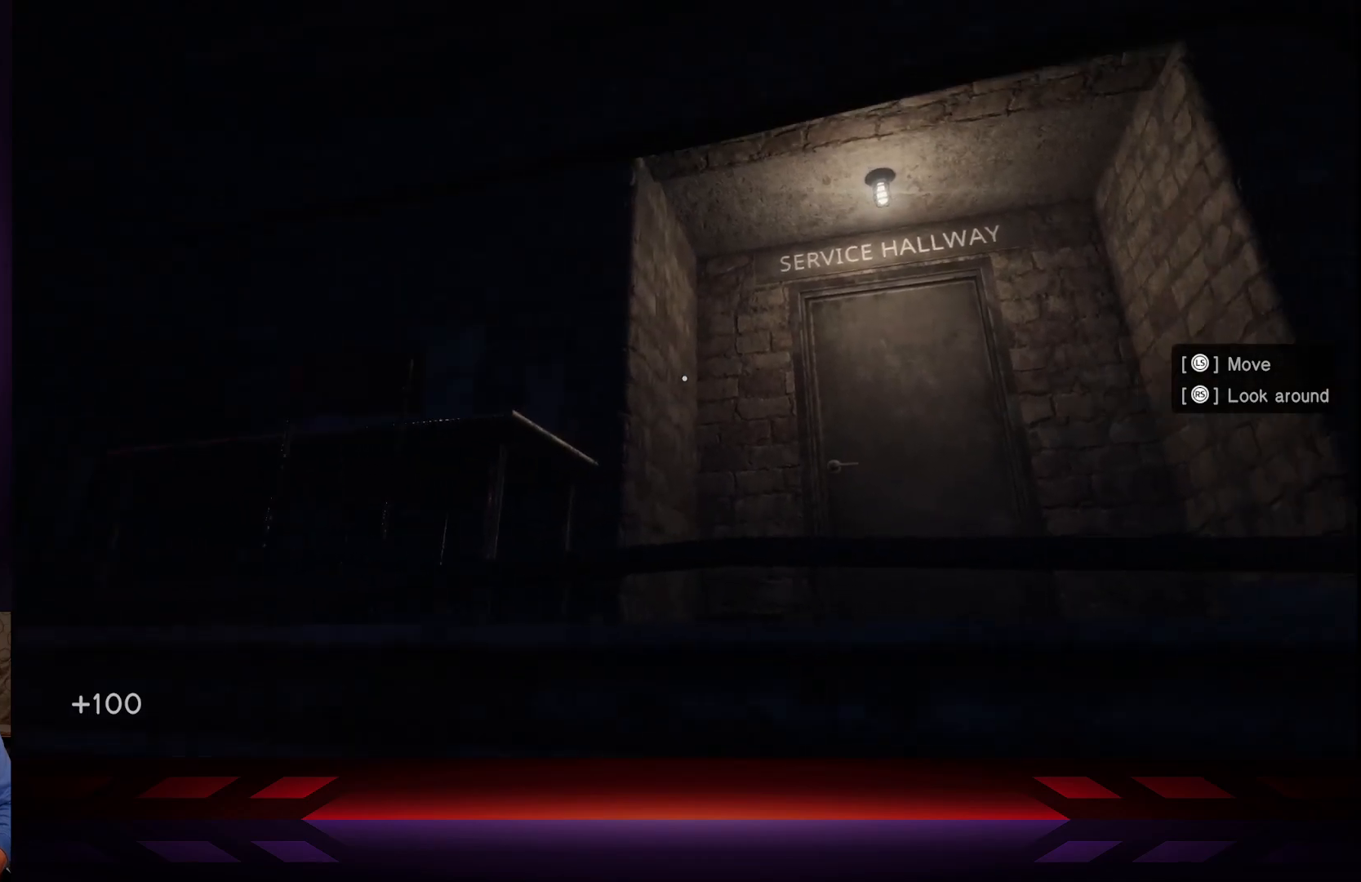
{"buttons": [], "left_stick": "up-left", "right_stick": "right", "events": [[300, "left_stick", "up-right"], [500, "left_stick", "up-left"]]}
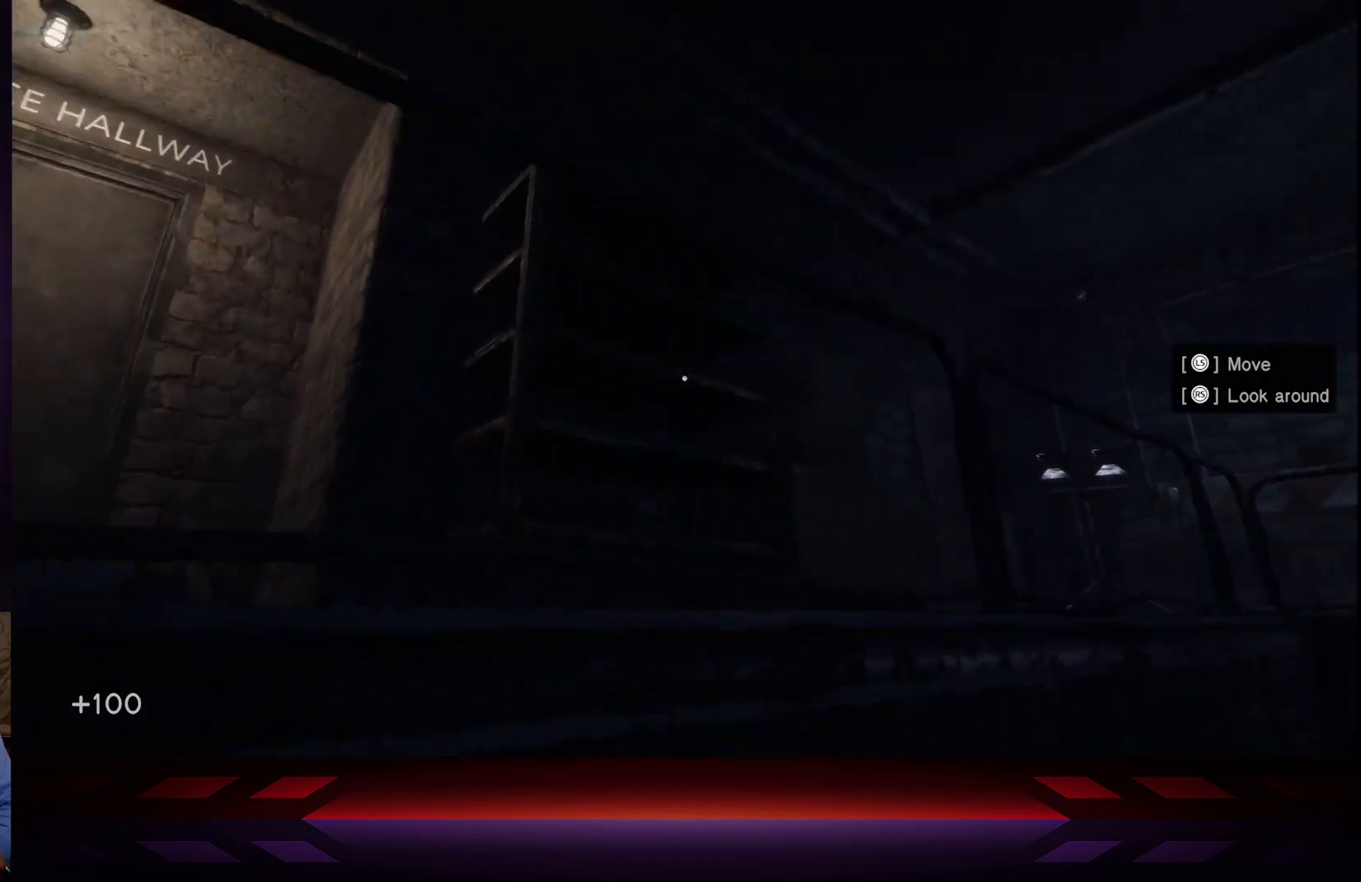
{"buttons": [], "left_stick": "up-right", "right_stick": "down-right", "events": [[233, "left_stick", "down-left"], [400, "left_stick", "down-right"], [450, "right_stick", "down-right"], [467, "left_stick", "up-right"]]}
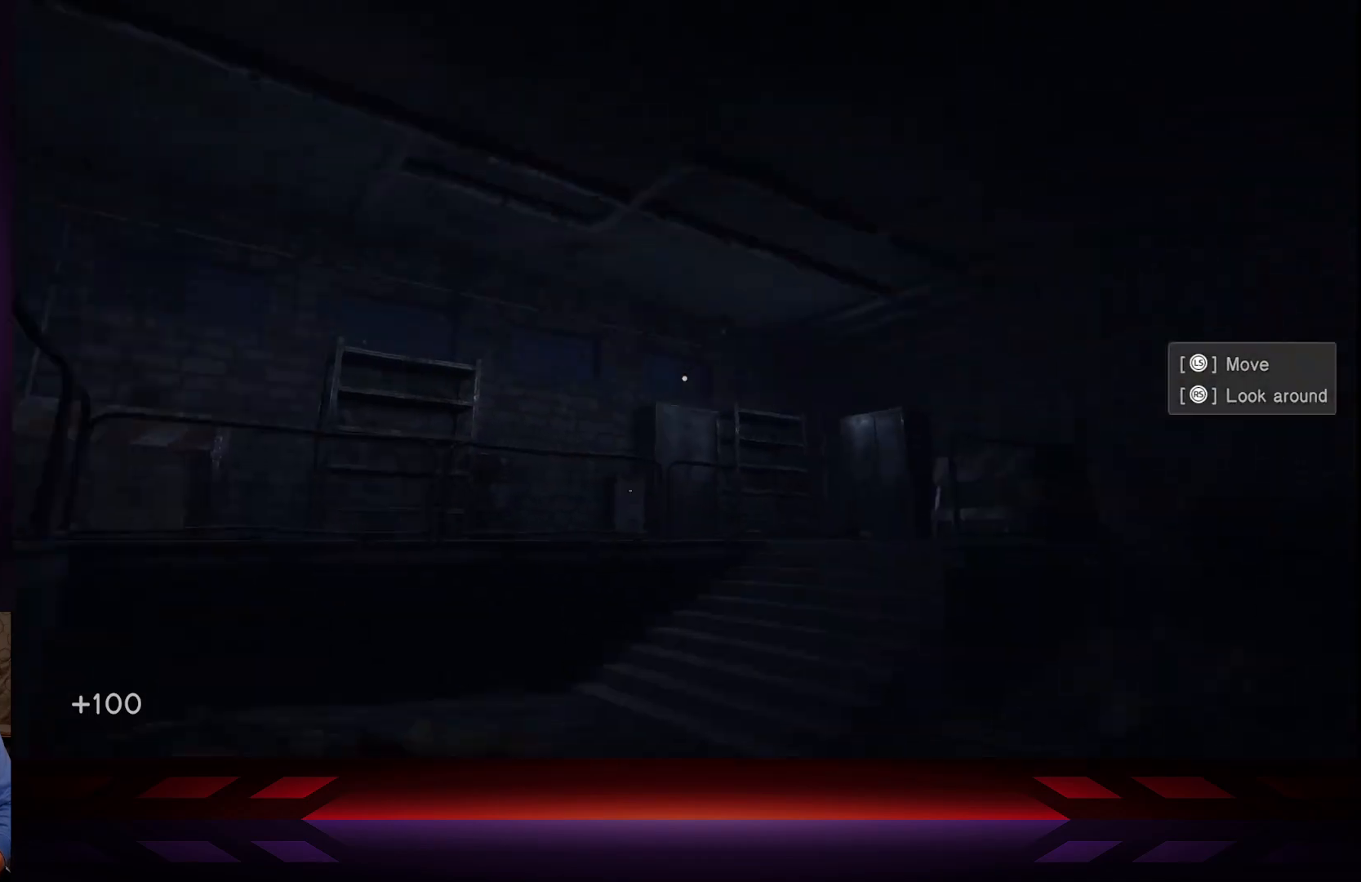
{"buttons": [], "left_stick": "up-left", "right_stick": "center", "events": [[83, "left_stick", "up"], [117, "right_stick", "center"], [267, "left_stick", "up-left"]]}
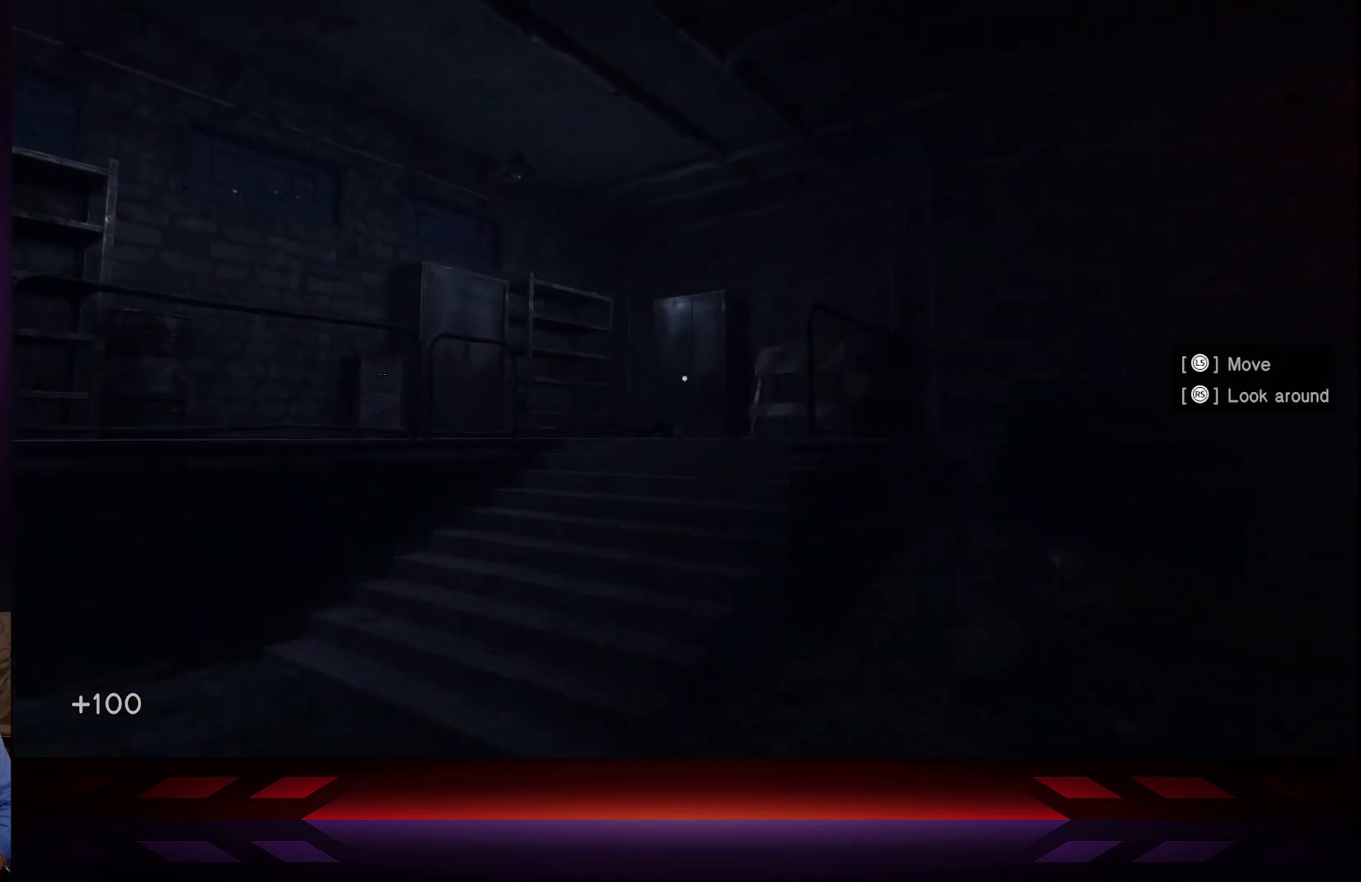
{"buttons": [], "left_stick": "up-left", "right_stick": "down-right", "events": [[467, "right_stick", "down-right"]]}
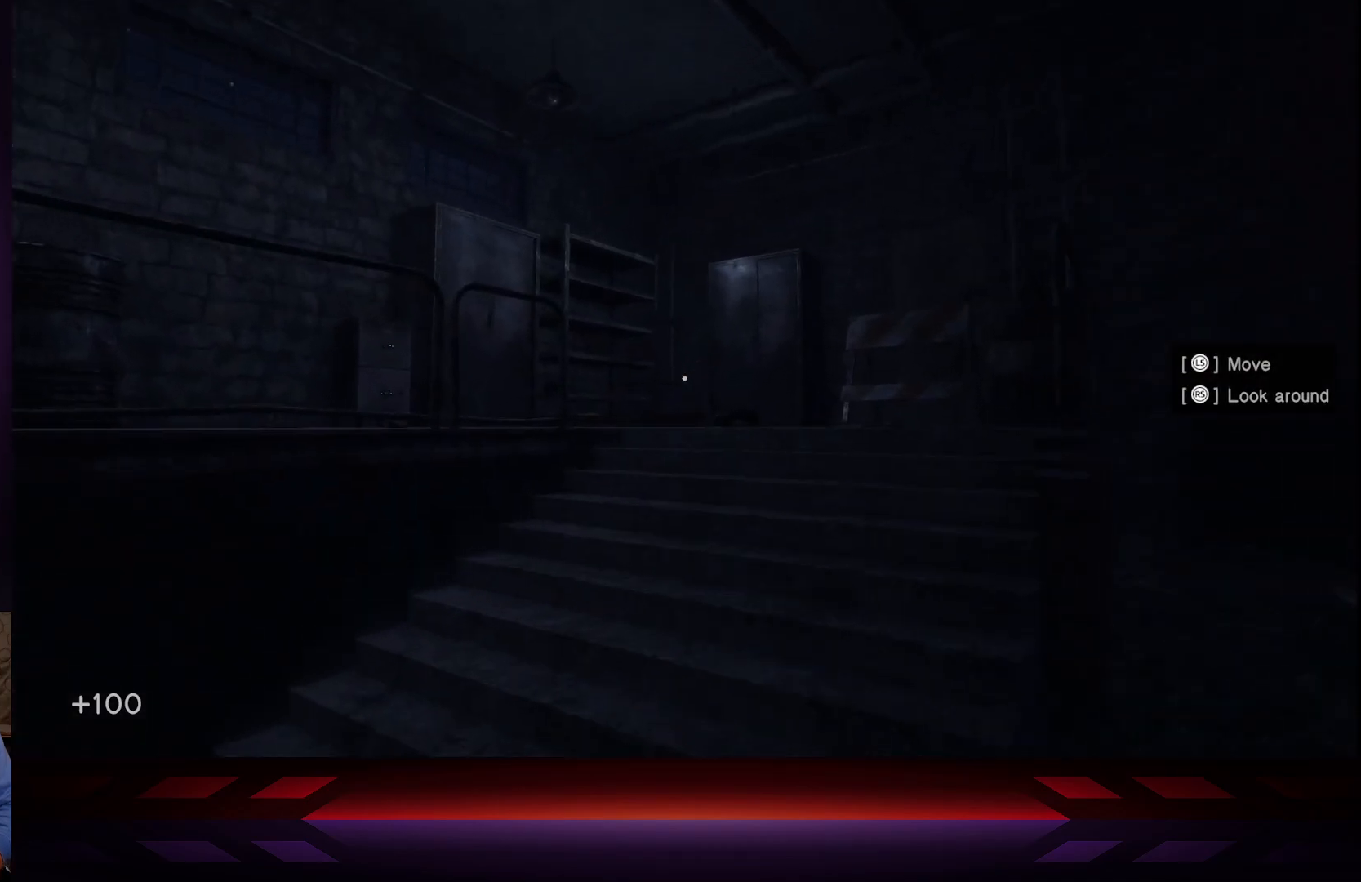
{"buttons": [], "left_stick": "up", "right_stick": "center", "events": [[33, "left_stick", "up"], [133, "right_stick", "center"]]}
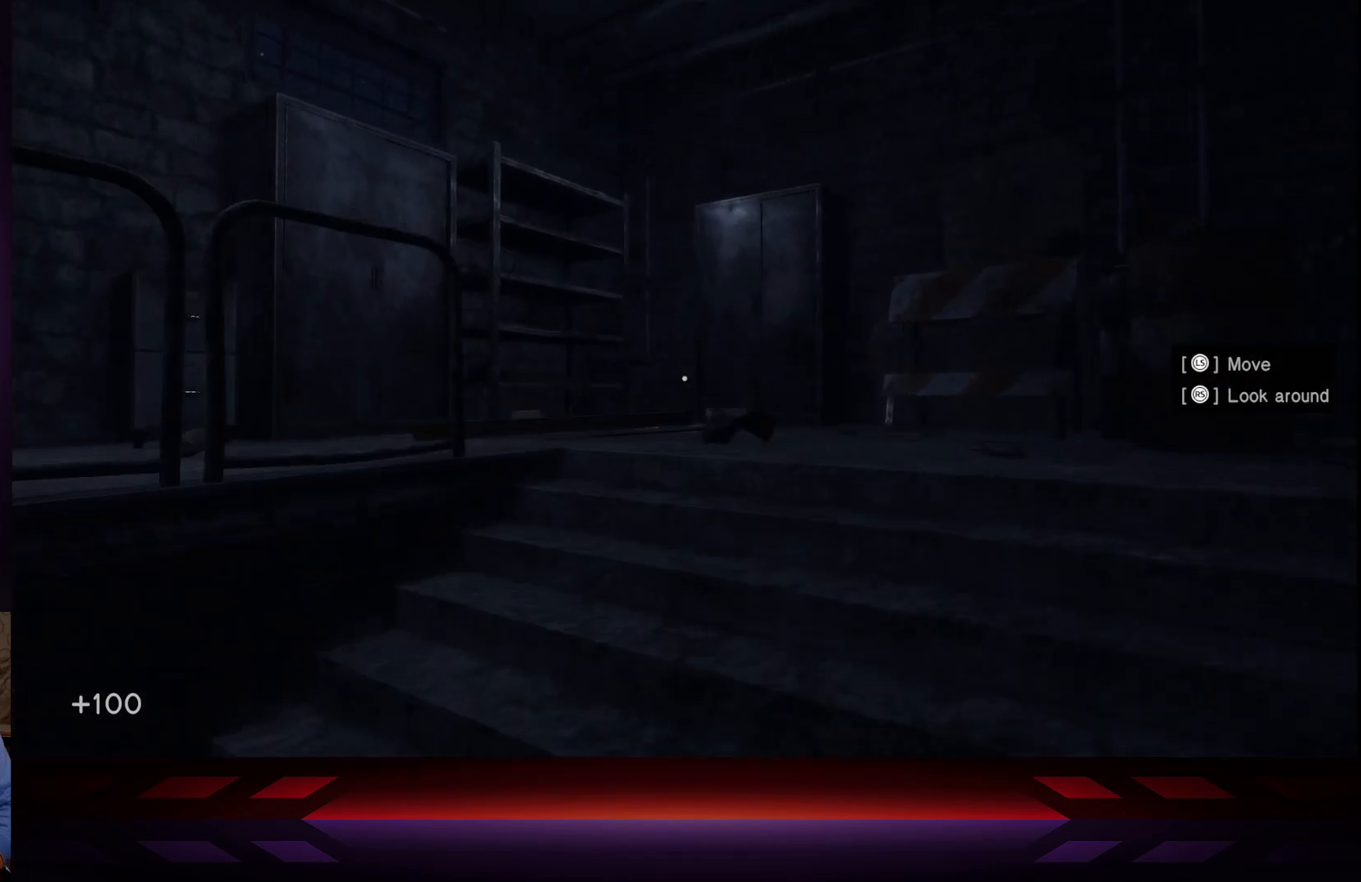
{"buttons": [], "left_stick": "up-right", "right_stick": "left", "events": [[33, "left_stick", "up-right"], [150, "right_stick", "left"]]}
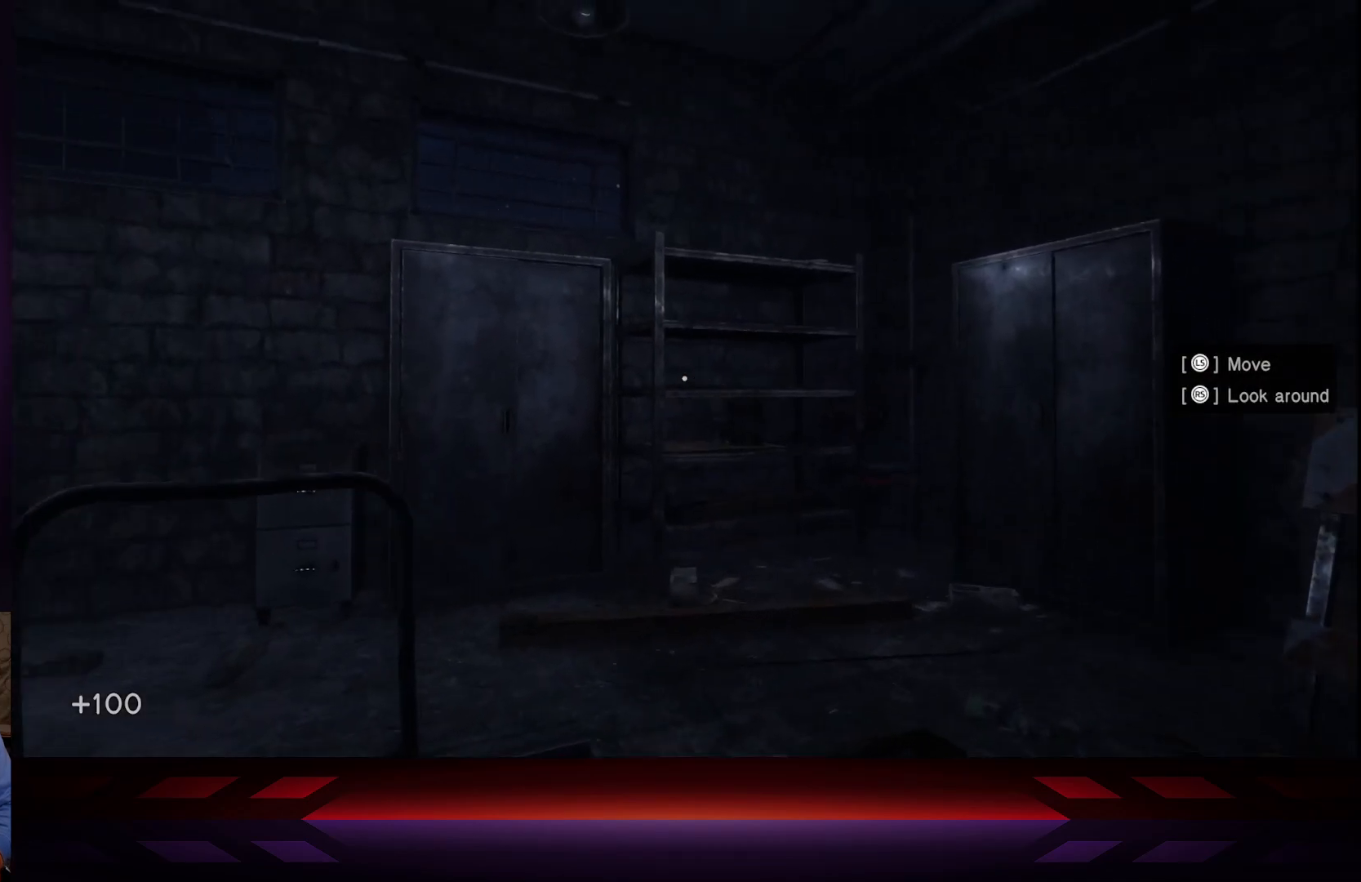
{"buttons": [], "left_stick": "right", "right_stick": "left", "events": [[17, "left_stick", "right"]]}
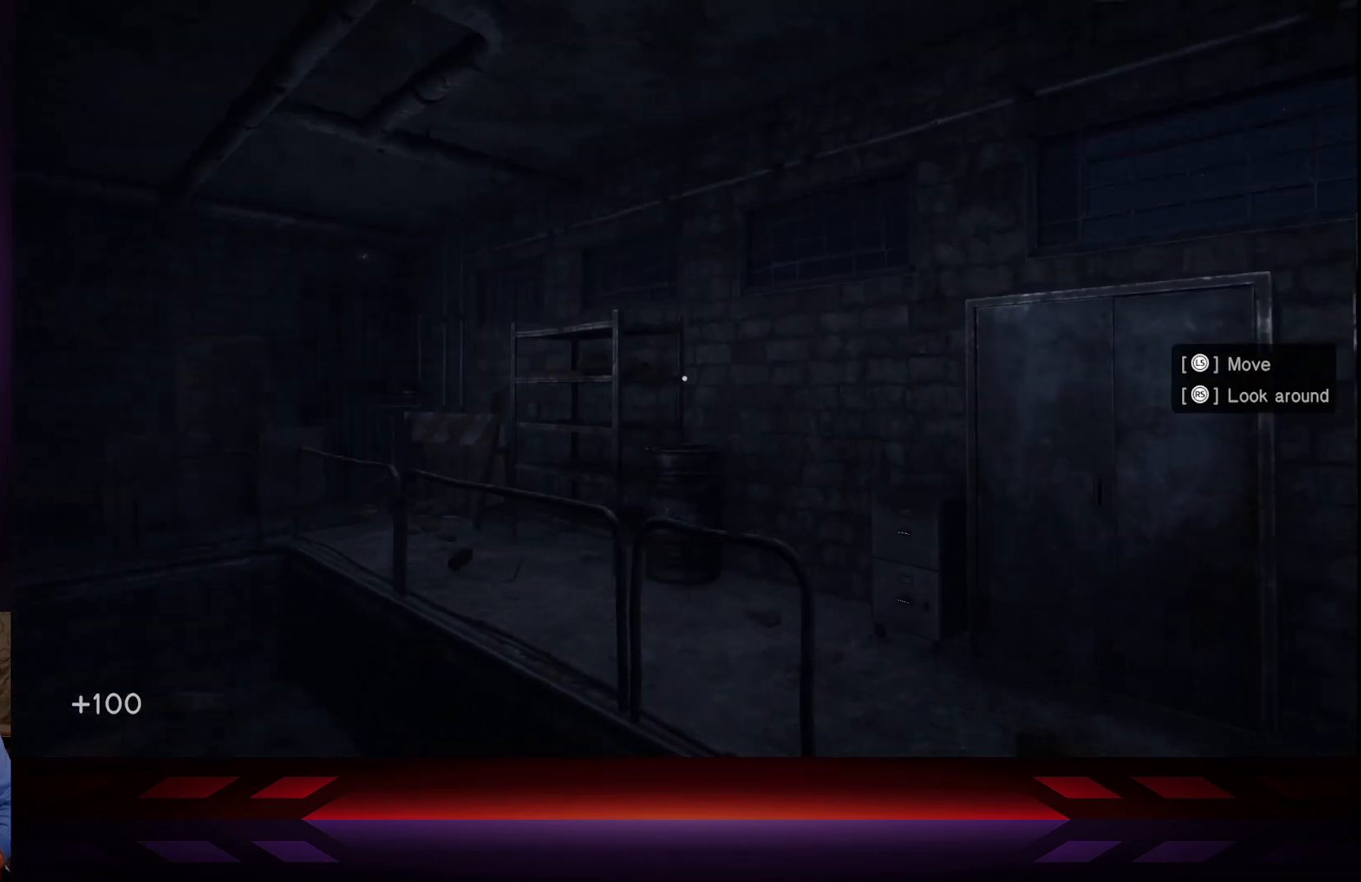
{"buttons": [], "left_stick": "right", "right_stick": "center", "events": [[417, "right_stick", "center"]]}
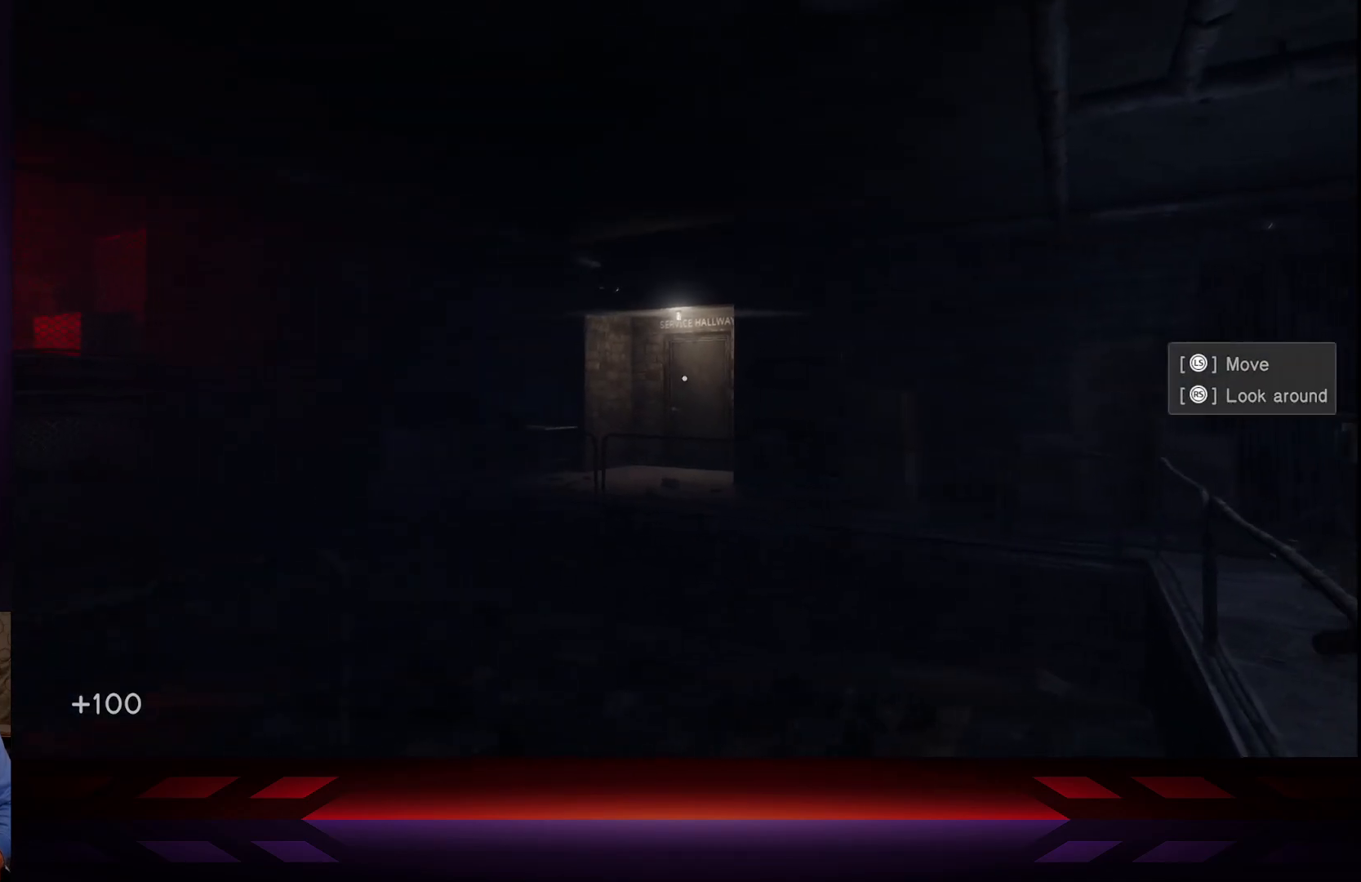
{"buttons": [], "left_stick": "right", "right_stick": "center", "events": []}
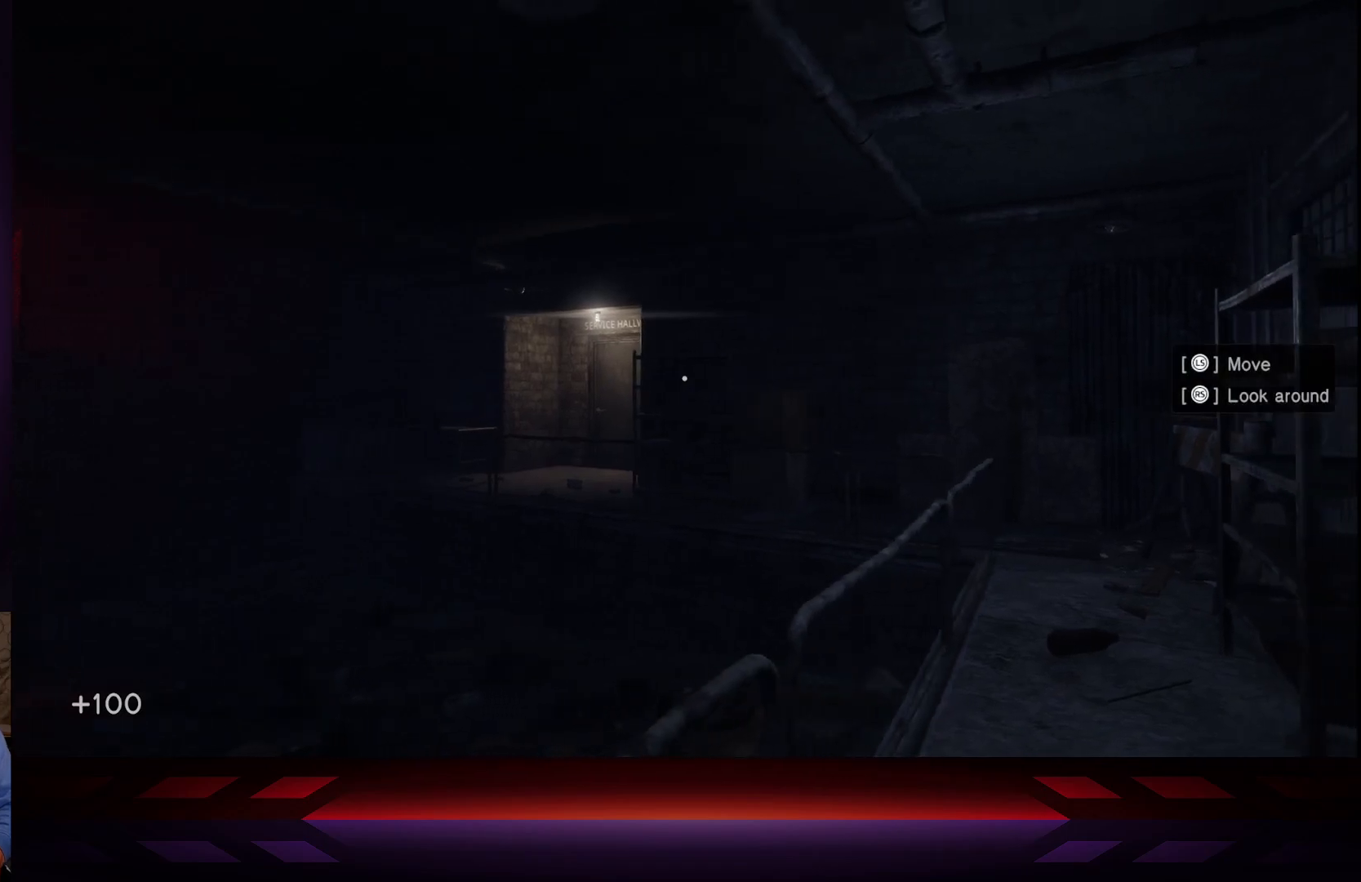
{"buttons": [], "left_stick": "up", "right_stick": "right", "events": [[317, "left_stick", "up-right"], [467, "left_stick", "up"], [500, "right_stick", "right"]]}
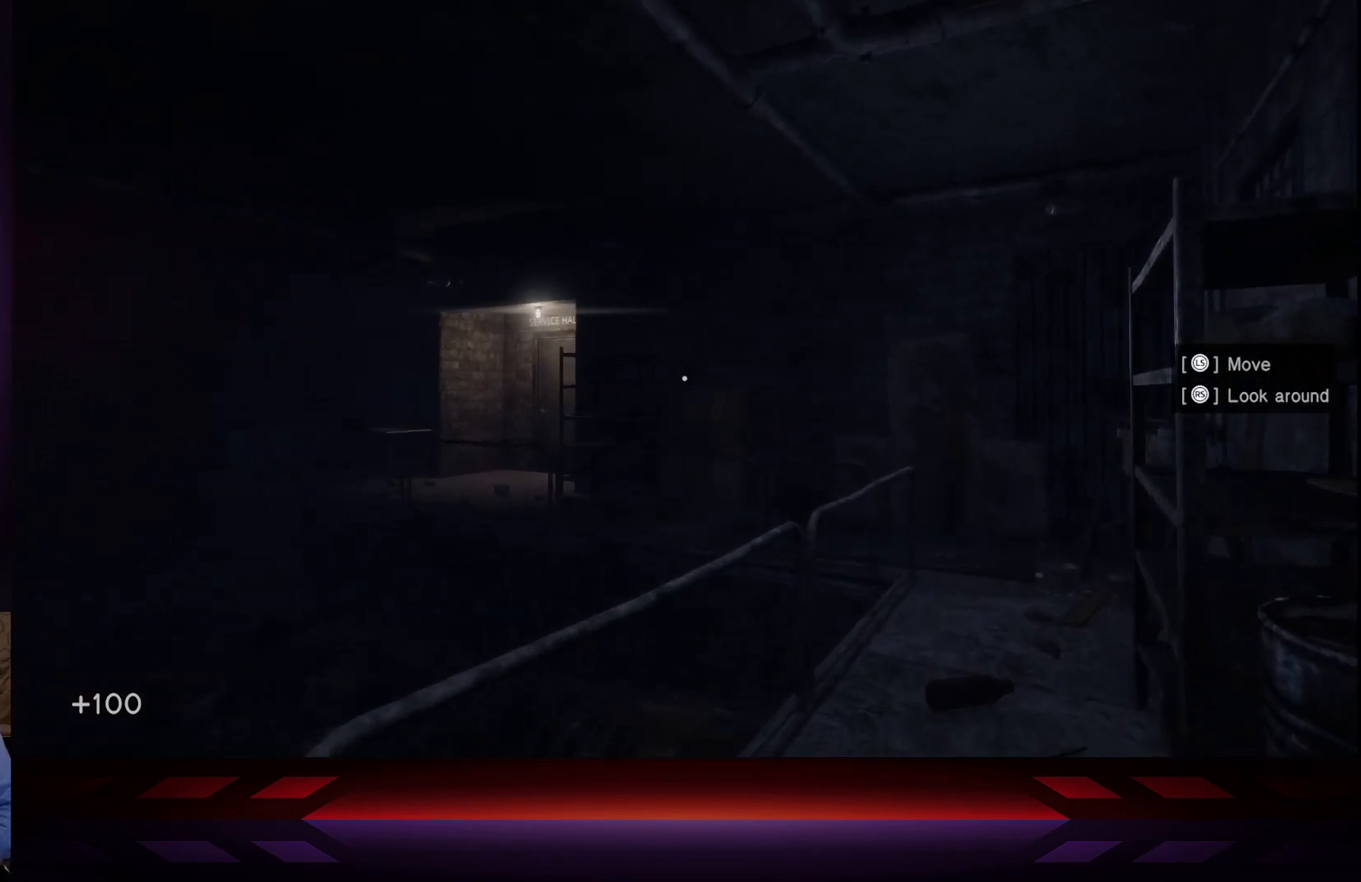
{"buttons": [], "left_stick": "up-right", "right_stick": "center", "events": [[233, "right_stick", "center"], [400, "left_stick", "up-right"]]}
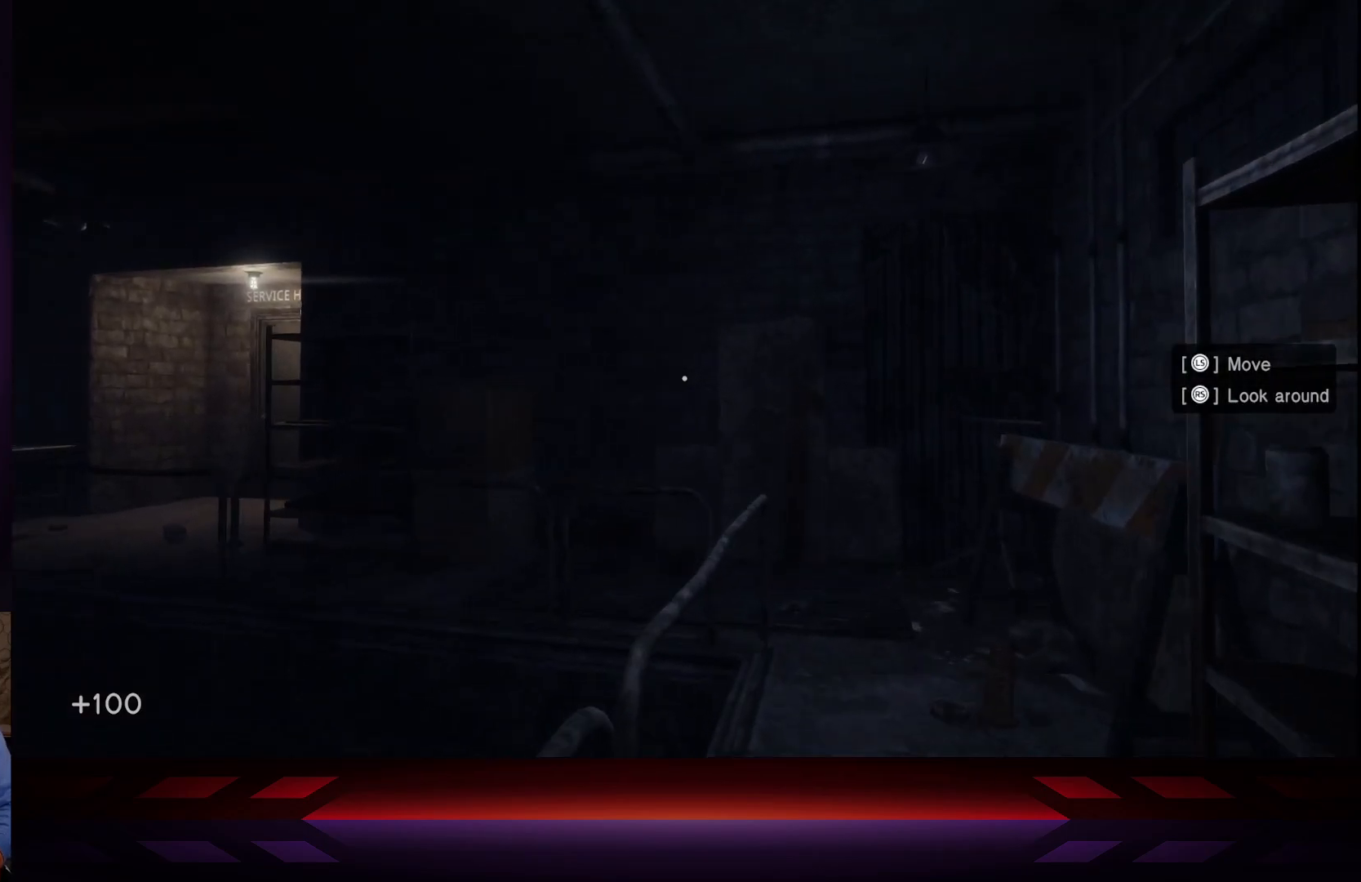
{"buttons": [], "left_stick": "up-right", "right_stick": "center", "events": []}
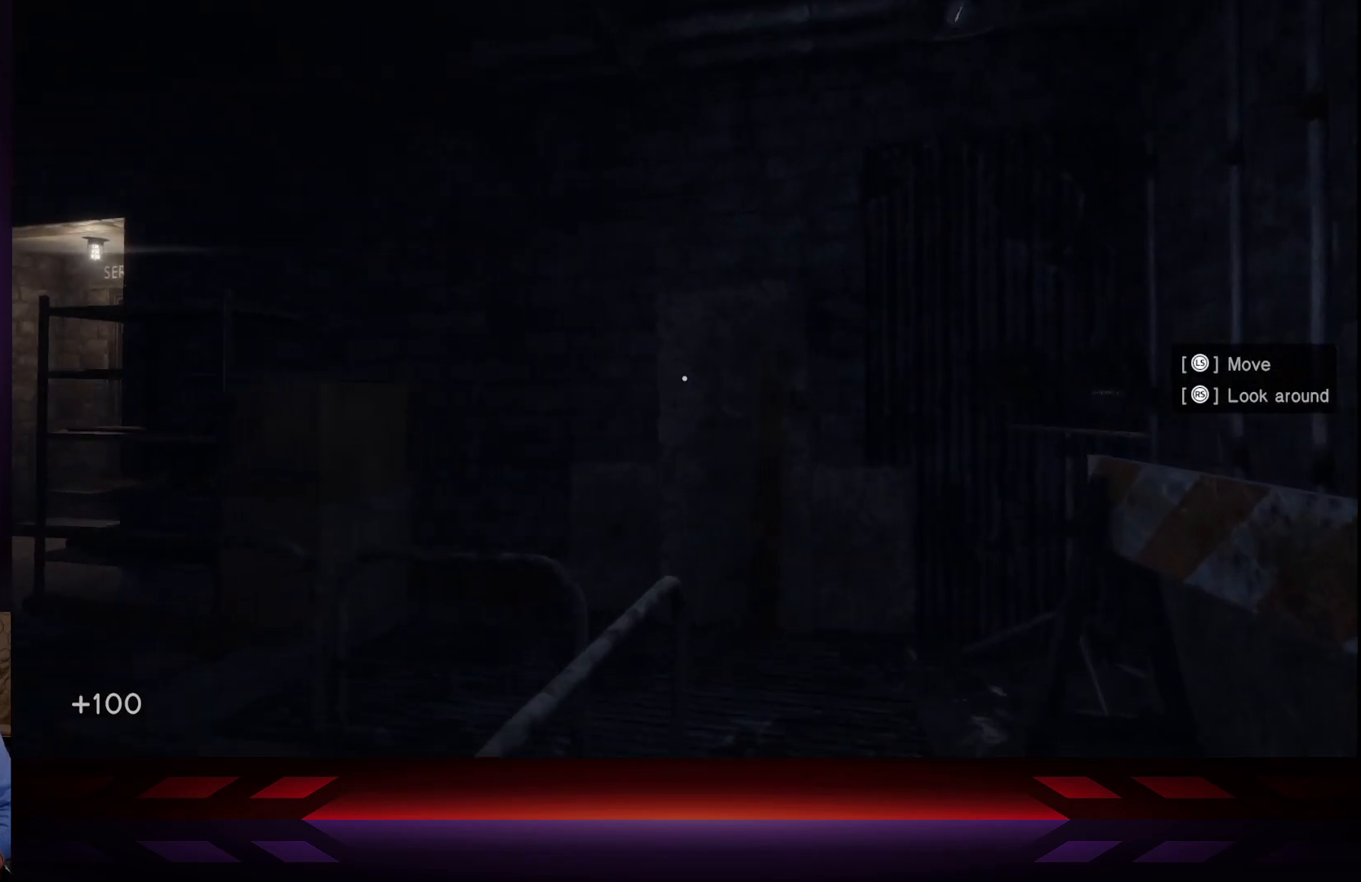
{"buttons": [], "left_stick": "up-right", "right_stick": "left", "events": [[400, "right_stick", "left"]]}
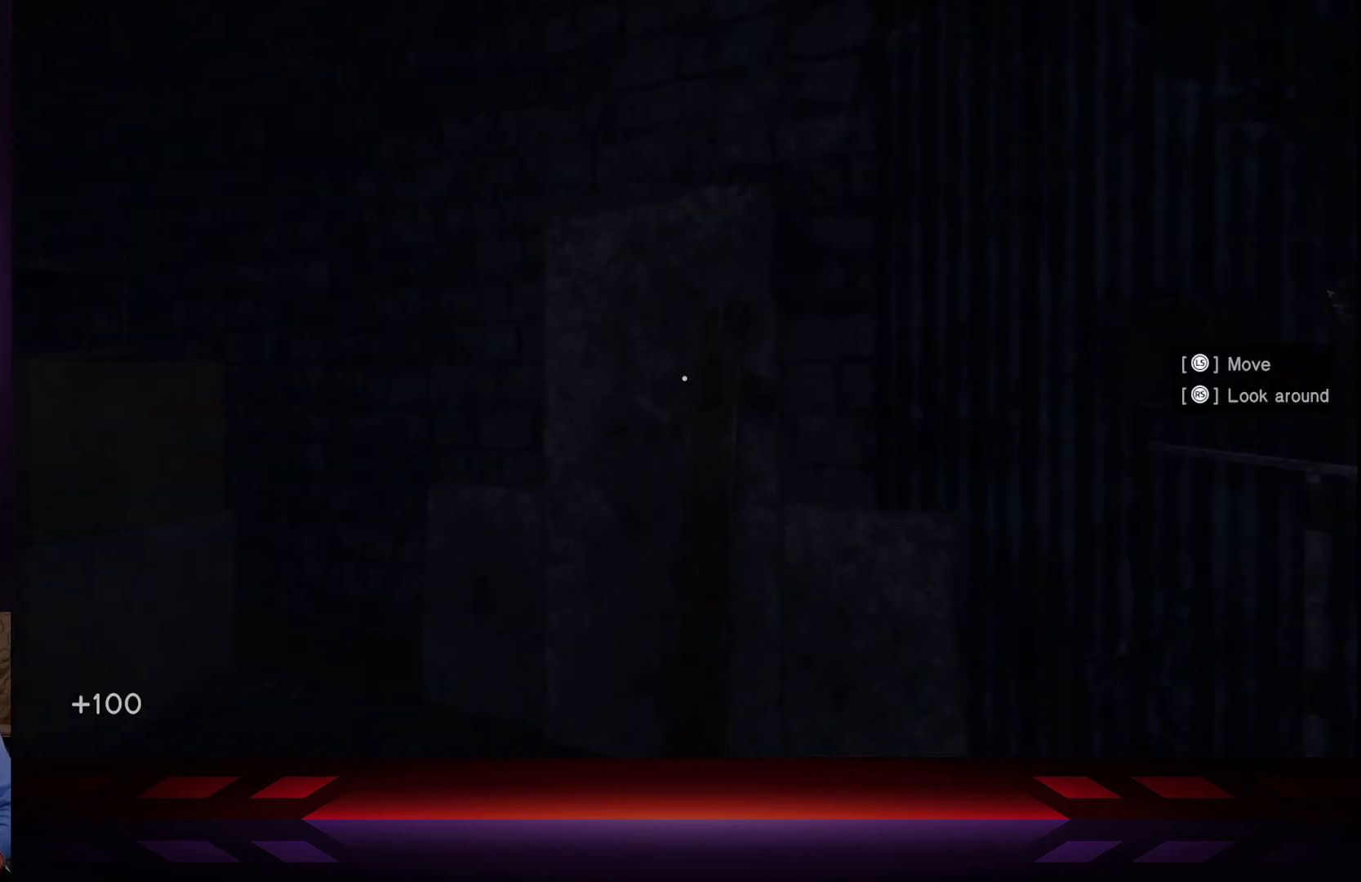
{"buttons": [], "left_stick": "up-left", "right_stick": "left", "events": [[100, "left_stick", "up"], [200, "left_stick", "up-left"]]}
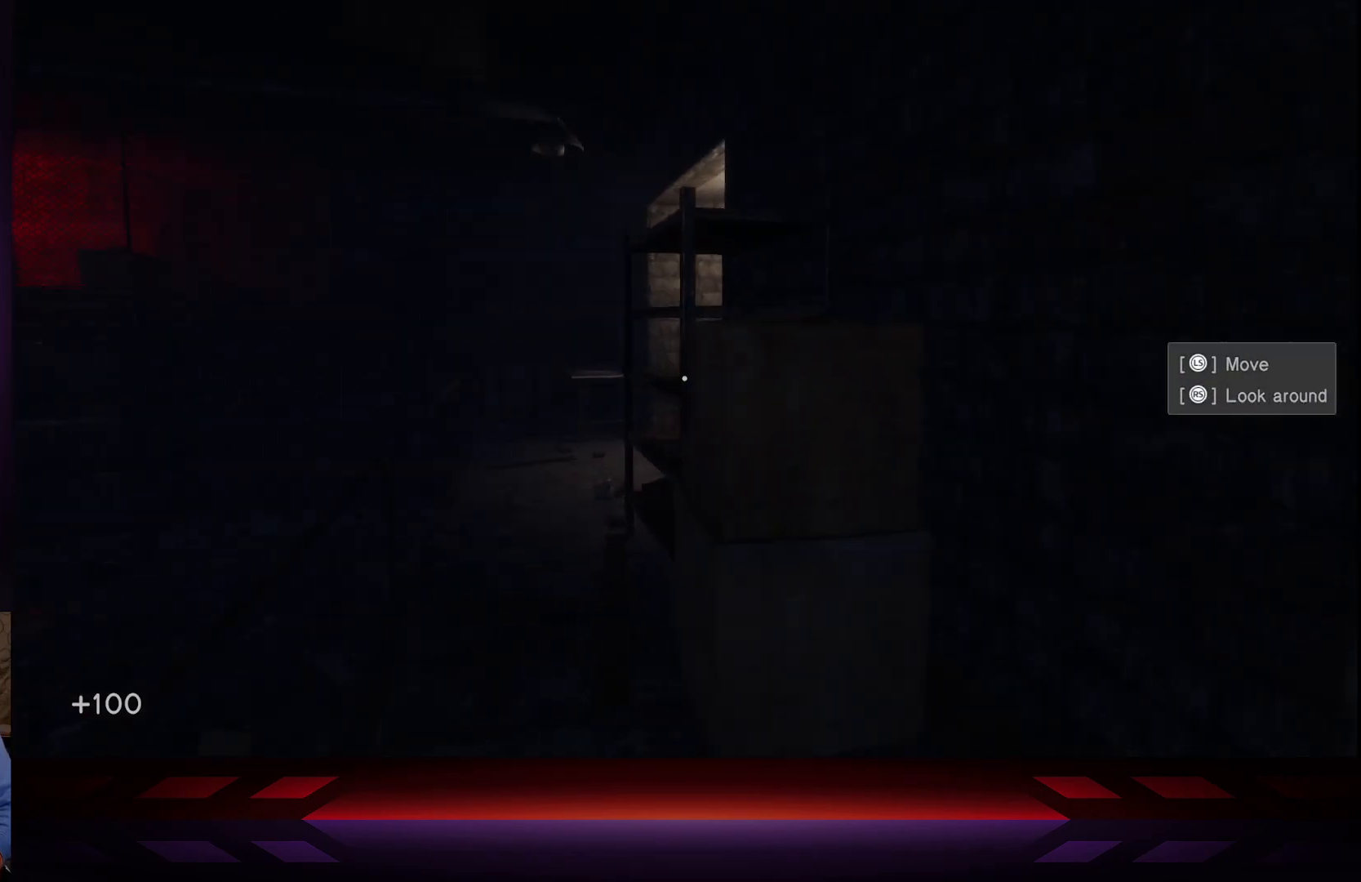
{"buttons": [], "left_stick": "up", "right_stick": "center", "events": [[83, "right_stick", "center"], [317, "left_stick", "up"]]}
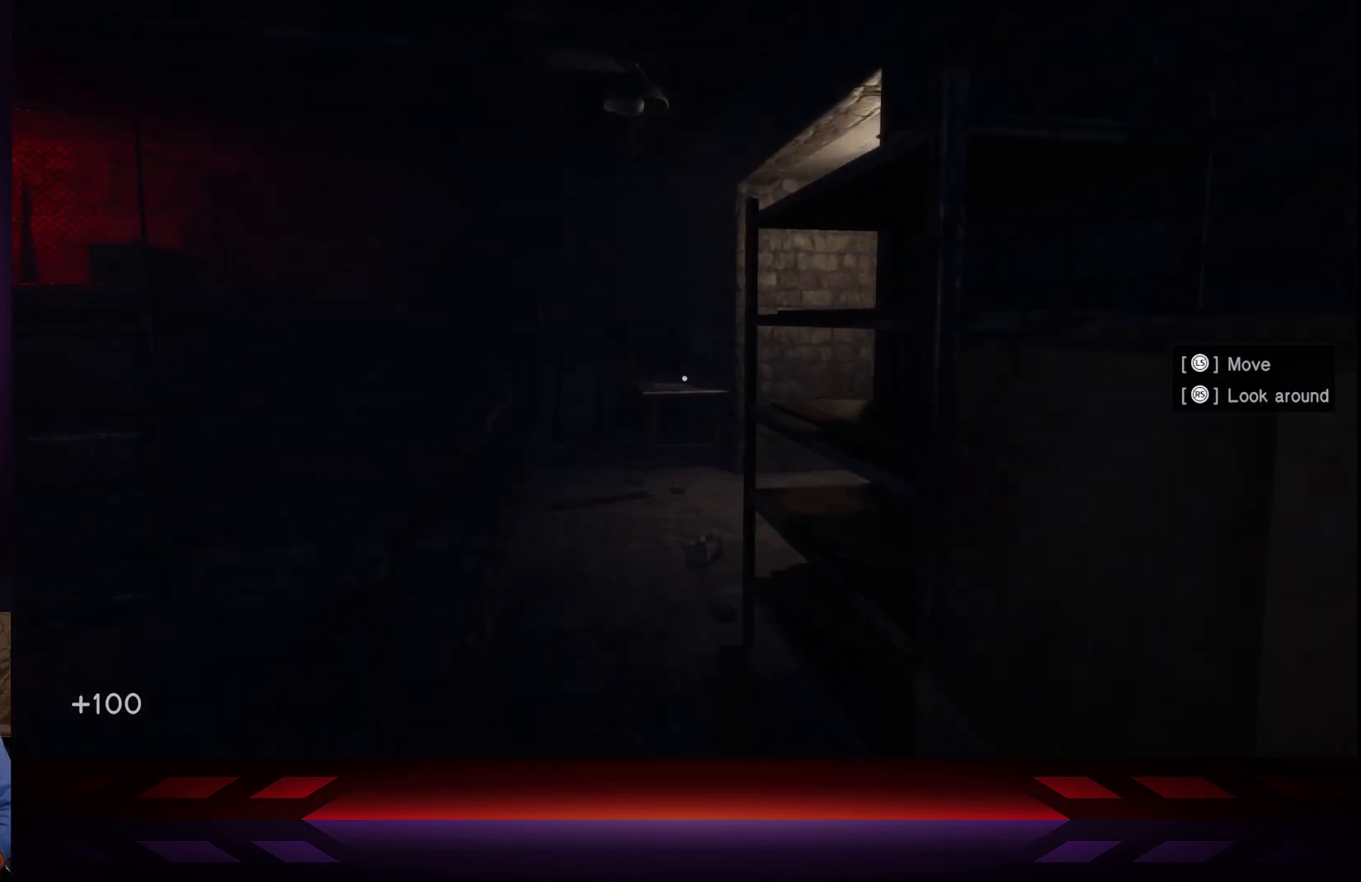
{"buttons": [], "left_stick": "up", "right_stick": "center", "events": [[150, "left_stick", "center"], [467, "left_stick", "up"]]}
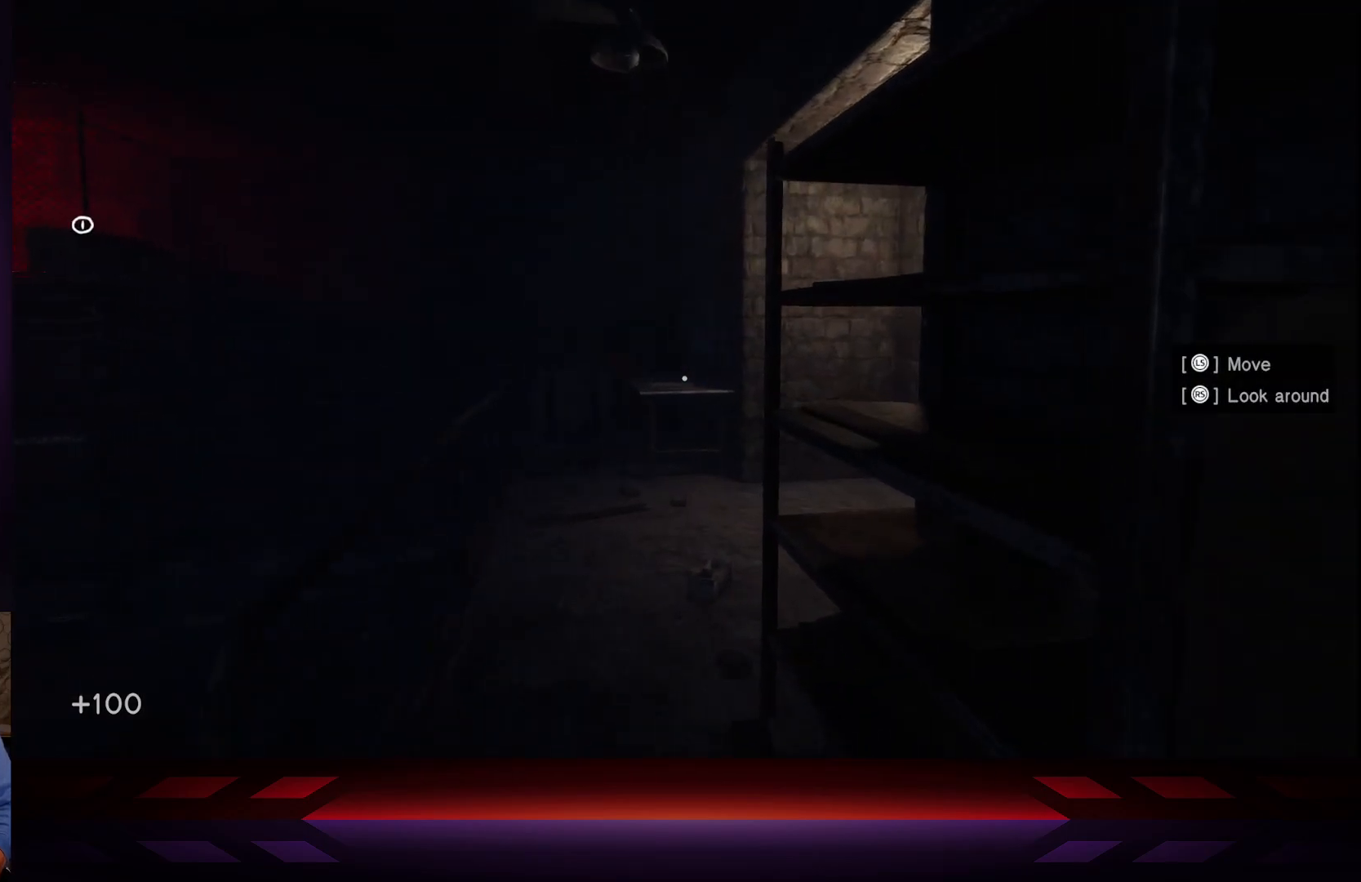
{"buttons": [], "left_stick": "up", "right_stick": "center", "events": []}
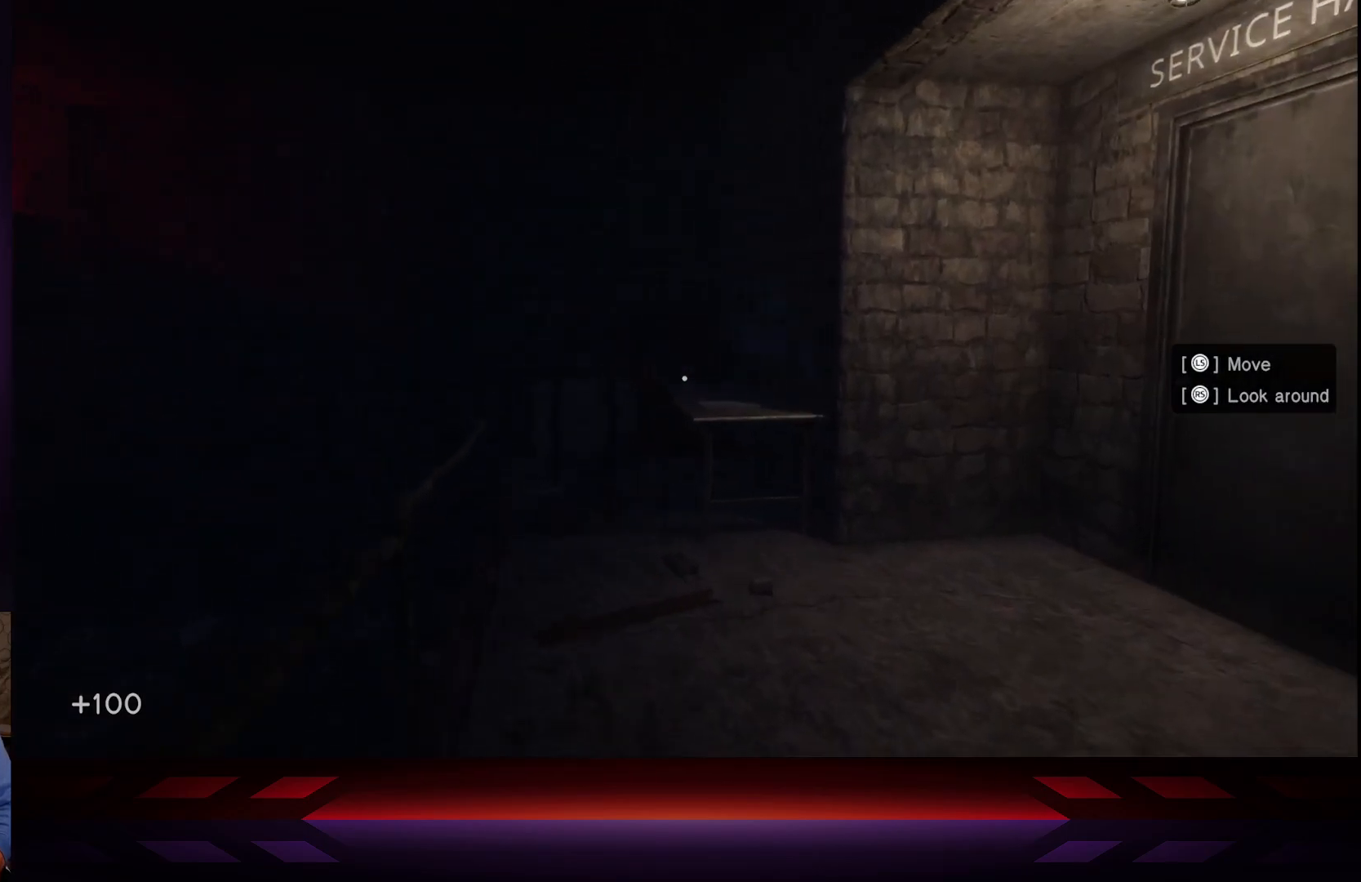
{"buttons": [], "left_stick": "center", "right_stick": "center", "events": [[100, "right_stick", "right"], [267, "left_stick", "center"], [417, "right_stick", "center"]]}
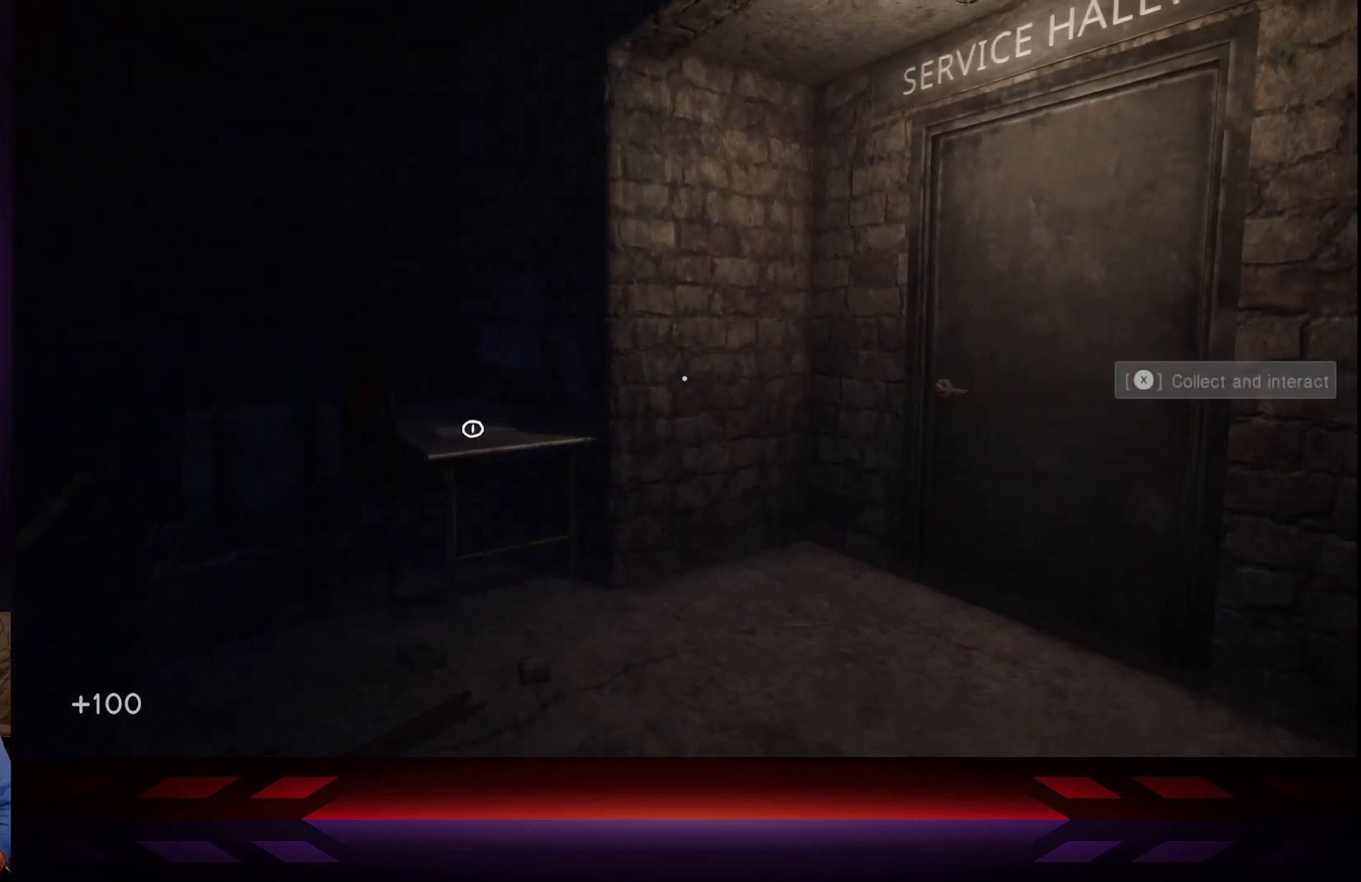
{"buttons": [], "left_stick": "up-left", "right_stick": "center", "events": [[250, "left_stick", "up-left"]]}
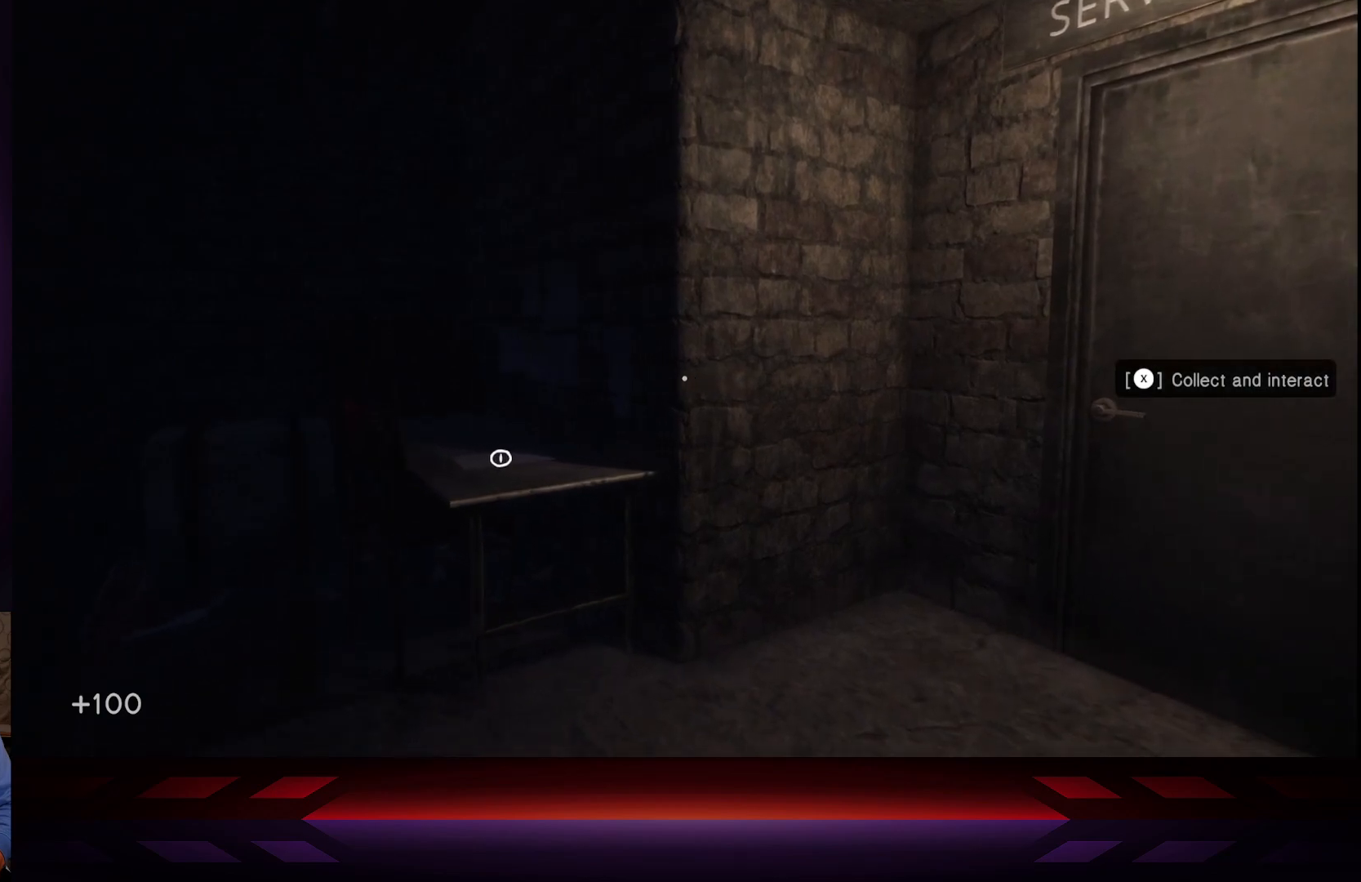
{"buttons": [], "left_stick": "up", "right_stick": "down", "events": [[417, "right_stick", "down"], [483, "left_stick", "up"]]}
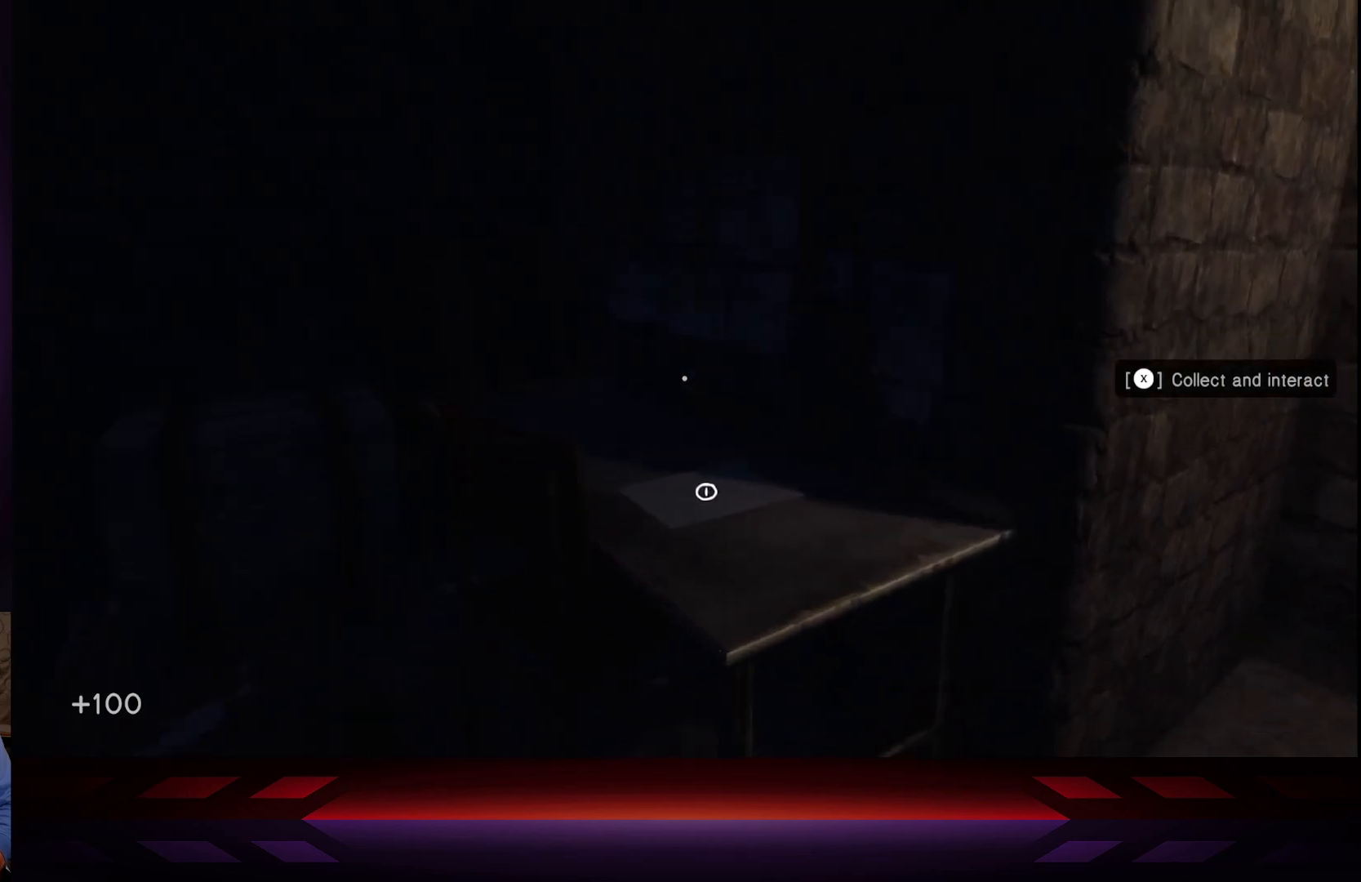
{"buttons": [], "left_stick": "center", "right_stick": "center", "events": [[50, "left_stick", "center"], [167, "right_stick", "center"]]}
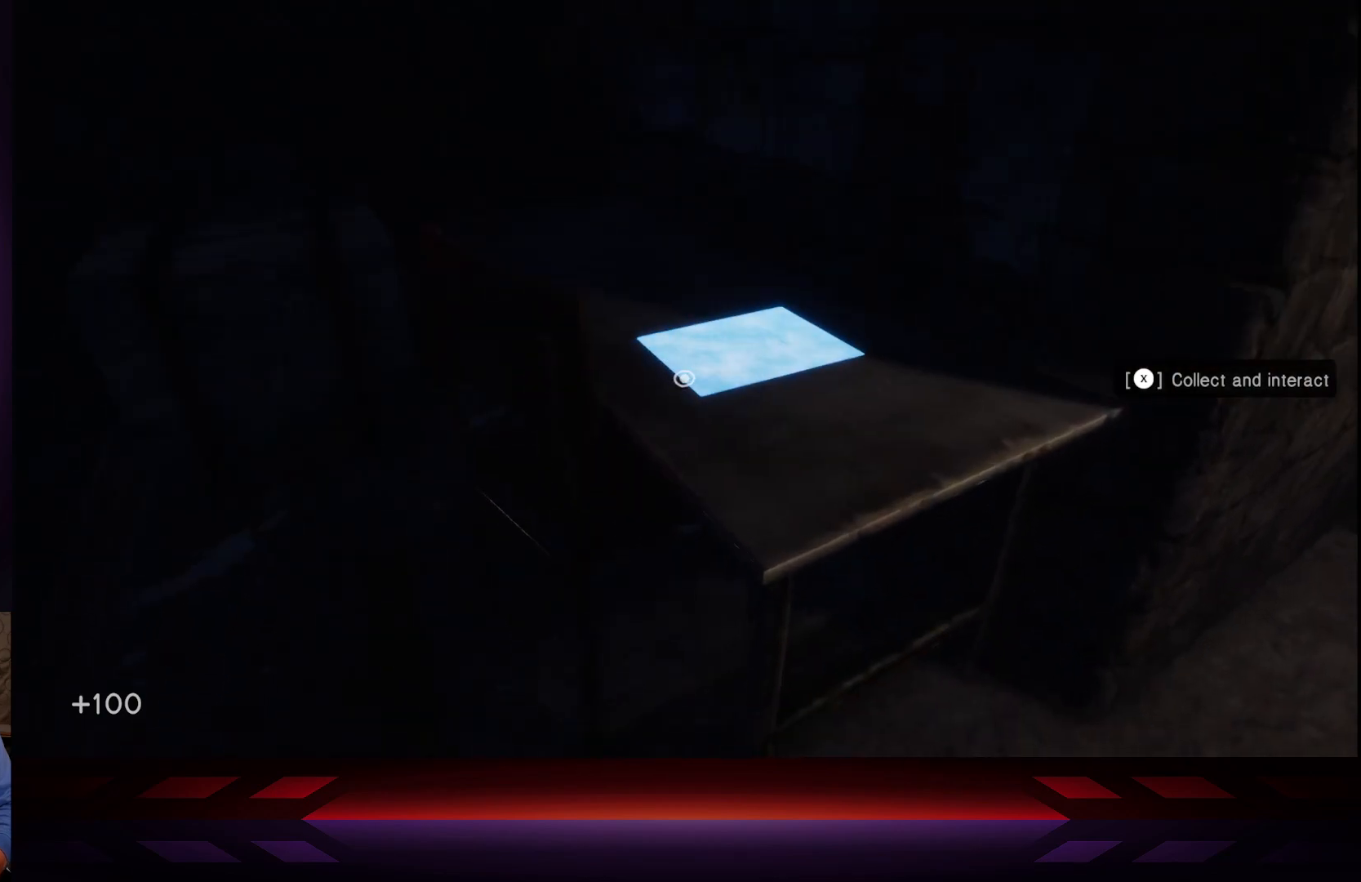
{"buttons": [], "left_stick": "center", "right_stick": "center", "events": [[233, "A", "down"], [367, "A", "up"]]}
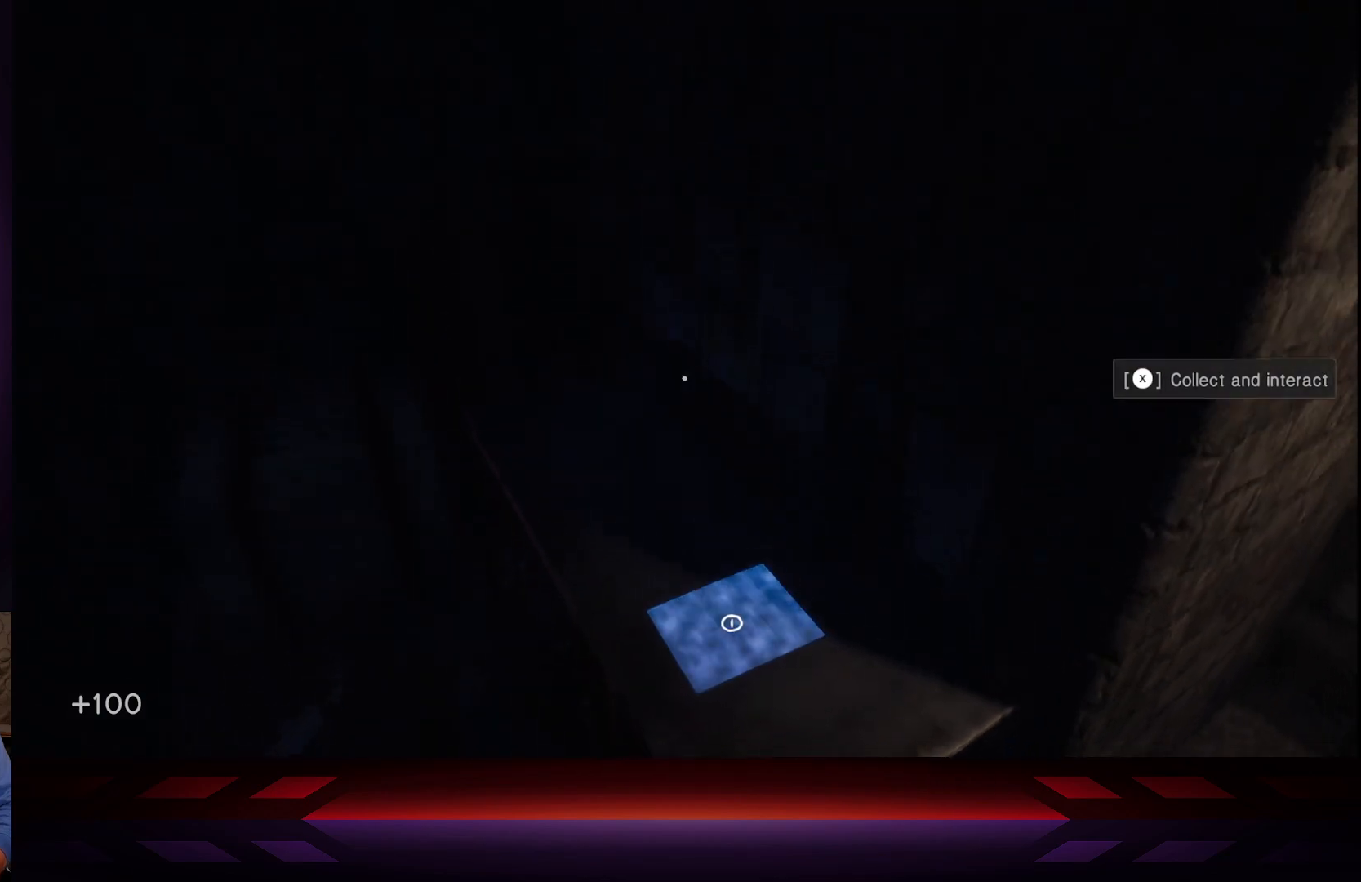
{"buttons": [], "left_stick": "center", "right_stick": "center", "events": []}
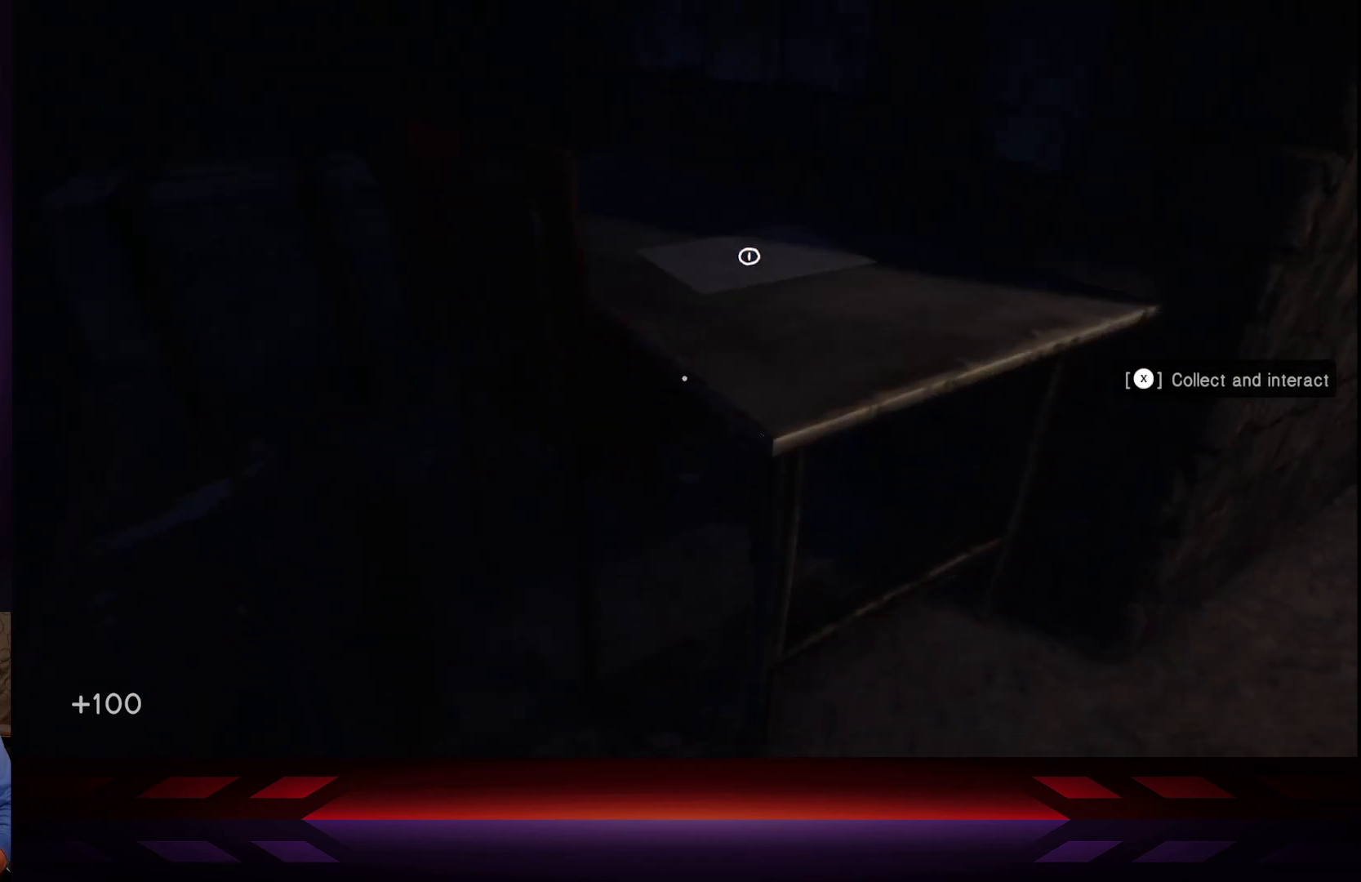
{"buttons": [], "left_stick": "center", "right_stick": "center", "events": []}
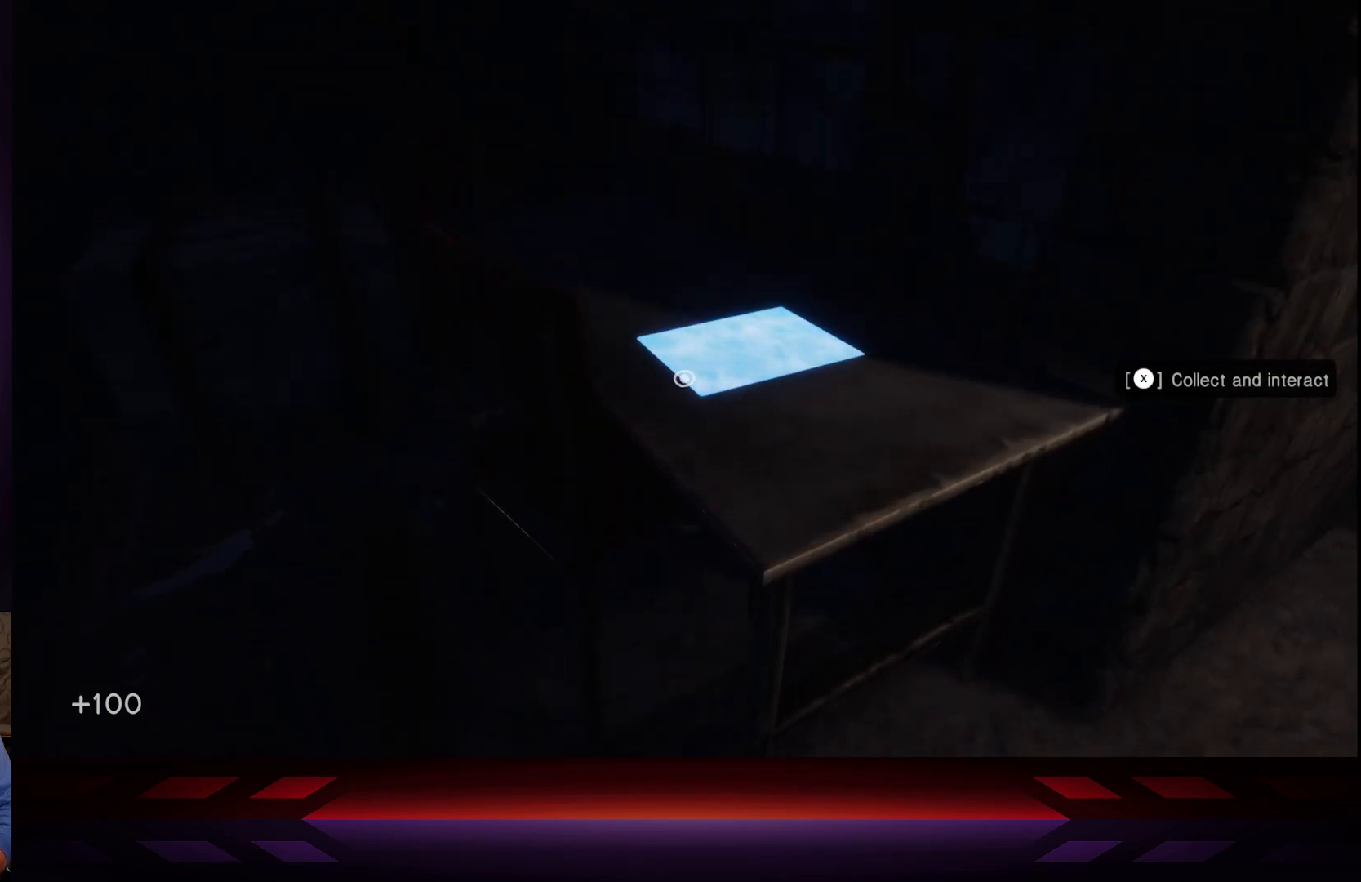
{"buttons": [], "left_stick": "center", "right_stick": "center", "events": [[67, "X", "down"], [133, "X", "up"]]}